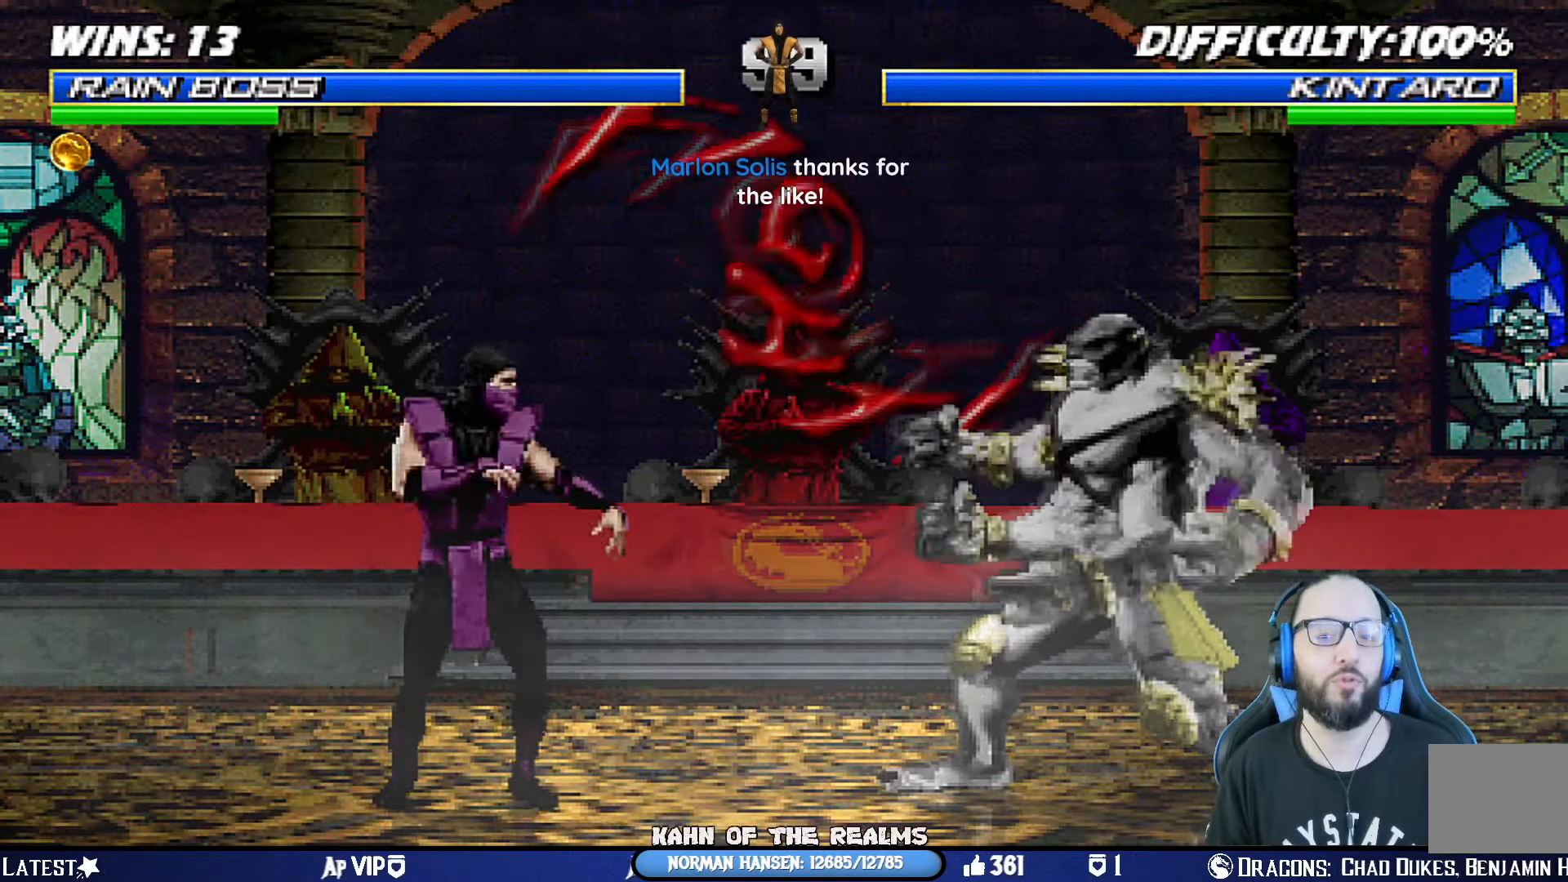
Gameplay with a controller (PlayStation layout); each line is a JSON object with the inputs held at the frame after it. "events" lists button and stick changes between this image and that frame as [ms after this image, input, new state], when the widget could be followed in between. Not read: R2.
{"buttons": ["L1", "DPAD_UP", "DPAD_LEFT"], "left_stick": "center", "right_stick": "center", "events": [[384, "L1", "down"], [400, "DPAD_LEFT", "down"], [400, "DPAD_UP", "down"]]}
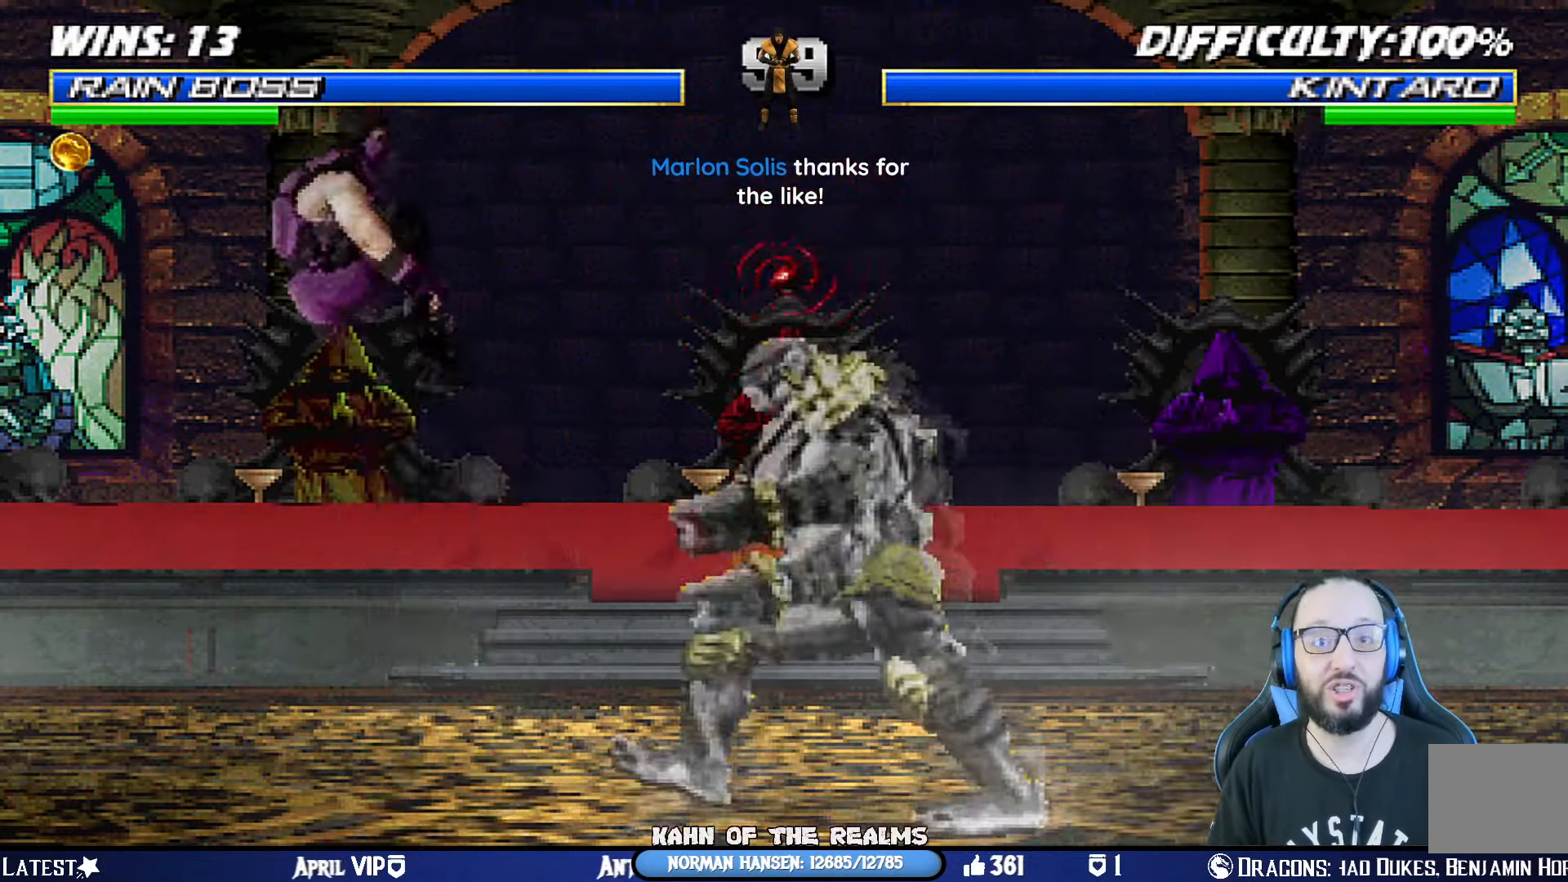
{"buttons": ["DPAD_LEFT"], "left_stick": "center", "right_stick": "center", "events": [[84, "TRIANGLE", "down"], [101, "DPAD_LEFT", "up"], [134, "DPAD_UP", "up"], [184, "L1", "up"], [234, "TRIANGLE", "up"], [434, "DPAD_LEFT", "down"]]}
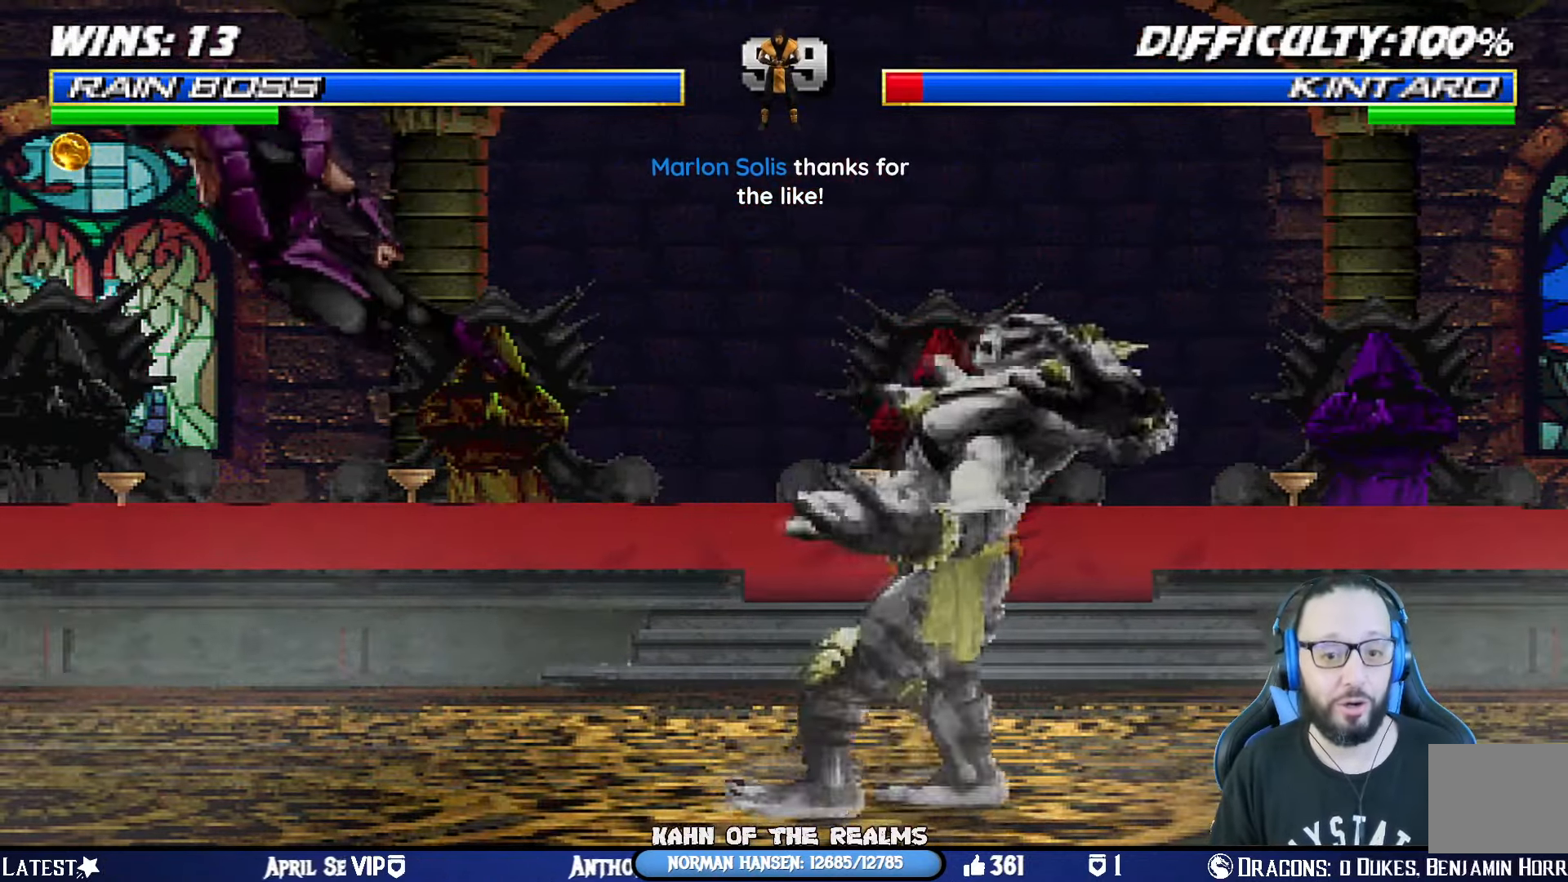
{"buttons": ["CROSS", "SQUARE", "L1", "DPAD_DOWN"], "left_stick": "center", "right_stick": "center"}
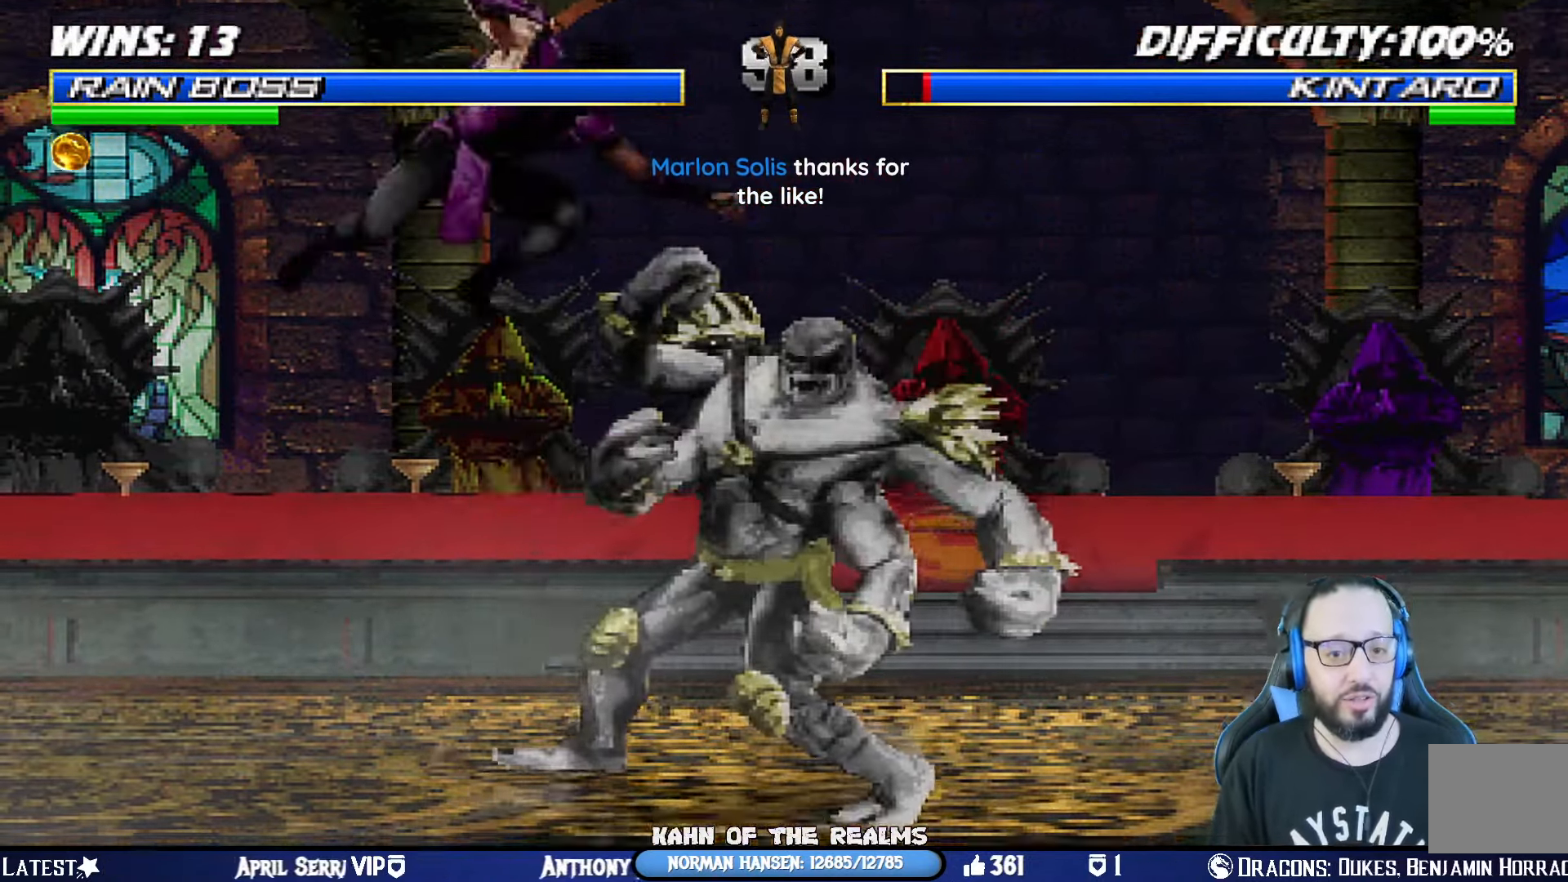
{"buttons": ["CROSS", "SQUARE", "L1", "DPAD_DOWN"], "left_stick": "center", "right_stick": "center", "events": [[67, "CROSS", "up"], [67, "SQUARE", "up"], [134, "CROSS", "down"], [134, "SQUARE", "down"], [201, "CROSS", "up"], [201, "SQUARE", "up"], [267, "CROSS", "down"], [284, "SQUARE", "down"], [351, "CROSS", "up"], [351, "SQUARE", "up"], [418, "CROSS", "down"], [418, "SQUARE", "down"]]}
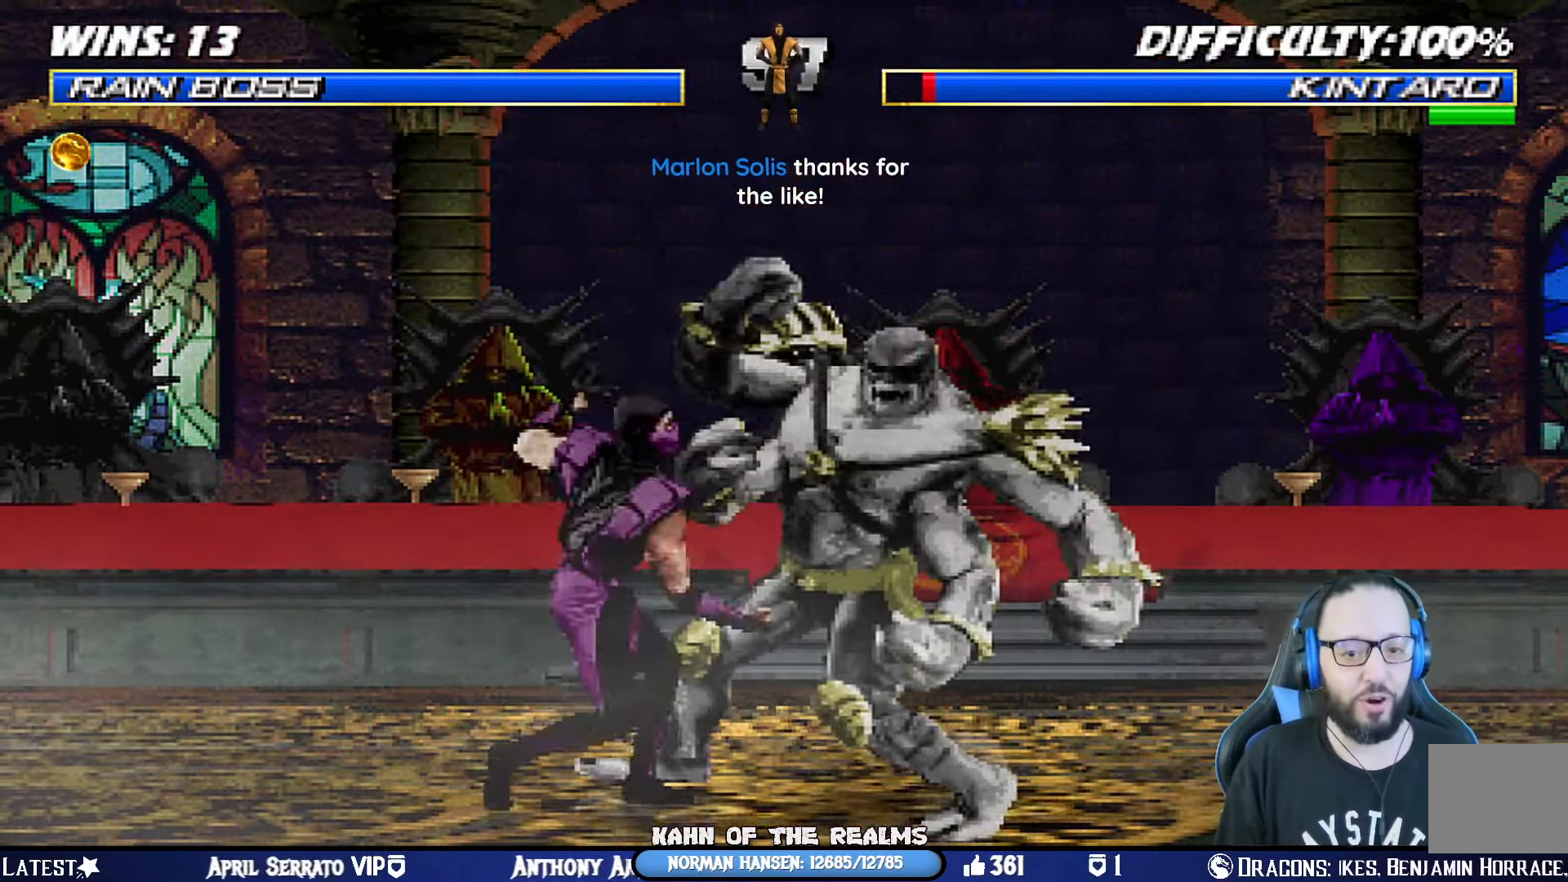
{"buttons": [], "left_stick": "center", "right_stick": "center", "events": [[17, "CROSS", "up"], [17, "SQUARE", "up"], [67, "CROSS", "down"], [67, "SQUARE", "down"], [167, "CROSS", "up"], [167, "SQUARE", "up"], [200, "DPAD_RIGHT", "down"], [234, "CROSS", "down"], [234, "DPAD_RIGHT", "up"], [234, "SQUARE", "down"], [284, "DPAD_RIGHT", "down"], [317, "DPAD_DOWN", "up"], [317, "DPAD_RIGHT", "up"], [334, "SQUARE", "up"], [350, "CROSS", "up"], [367, "L1", "up"]]}
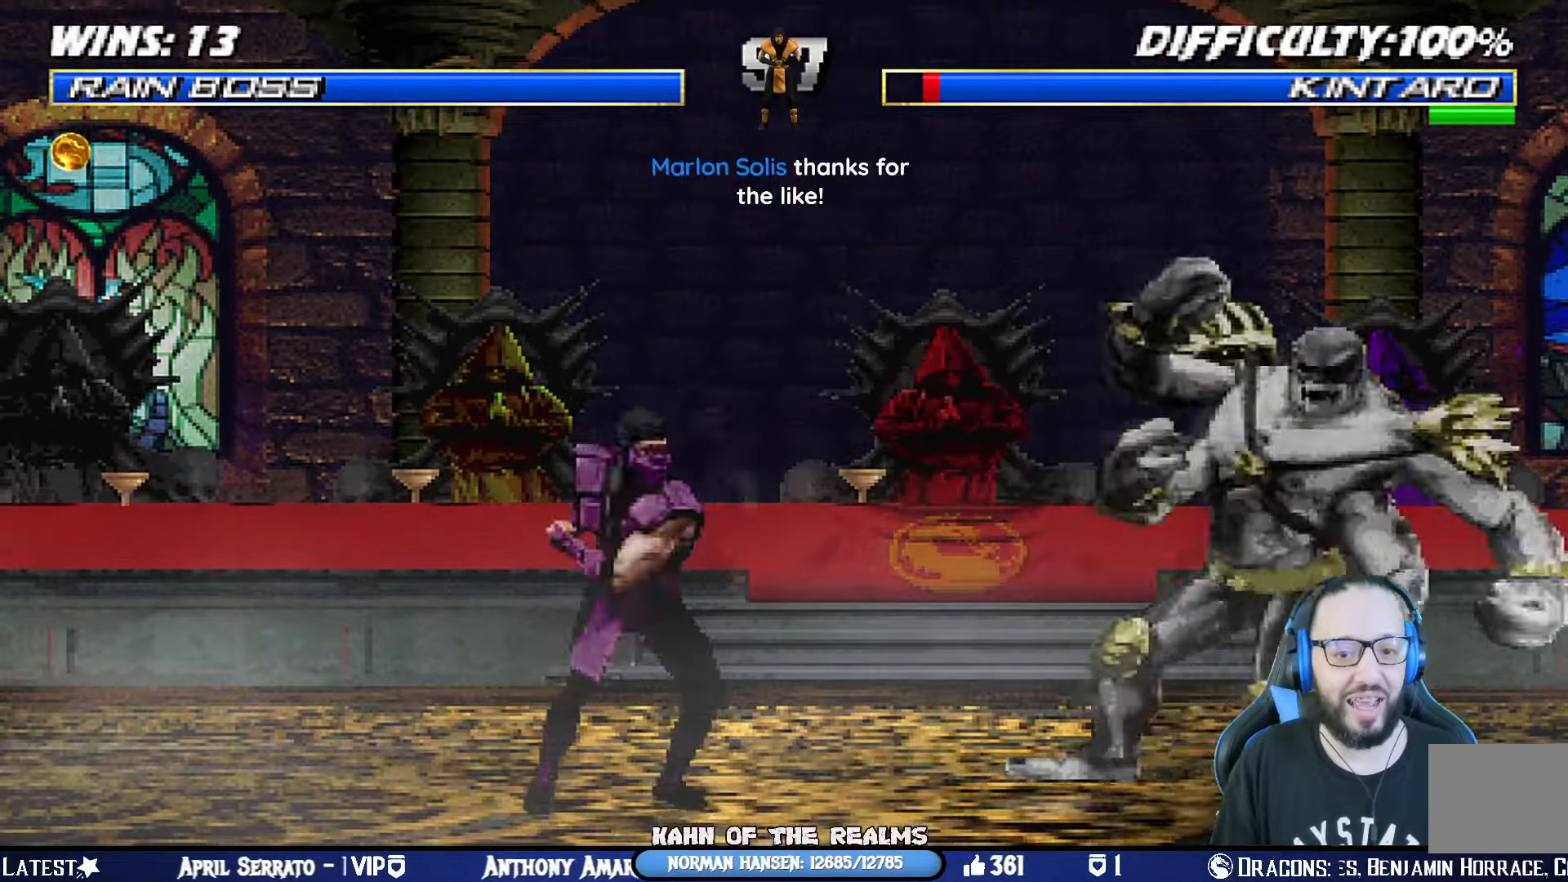
{"buttons": ["CIRCLE", "L1", "DPAD_LEFT"], "left_stick": "center", "right_stick": "center", "events": [[83, "DPAD_RIGHT", "down"], [117, "DPAD_UP", "down"], [117, "L1", "down"], [283, "DPAD_RIGHT", "up"], [283, "DPAD_UP", "up"], [283, "SQUARE", "down"], [350, "DPAD_LEFT", "down"], [383, "SQUARE", "up"], [434, "CIRCLE", "down"], [450, "TRIANGLE", "down"], [500, "TRIANGLE", "up"]]}
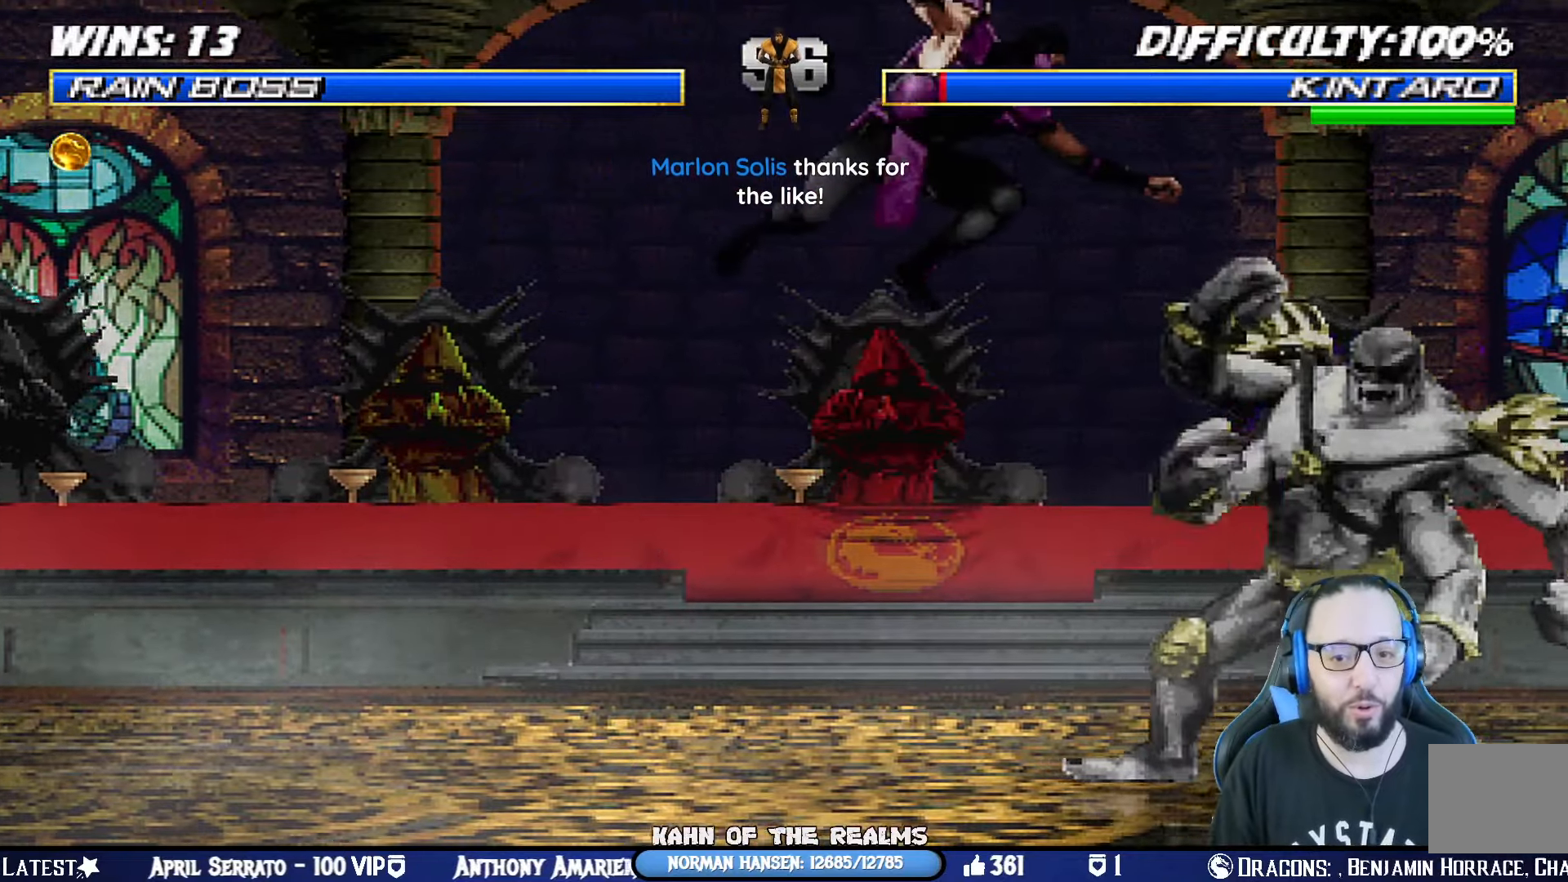
{"buttons": ["L1", "DPAD_UP", "DPAD_LEFT"], "left_stick": "center", "right_stick": "center", "events": [[17, "CIRCLE", "up"], [84, "CIRCLE", "down"], [84, "TRIANGLE", "down"], [150, "DPAD_UP", "down"], [167, "CIRCLE", "up"], [167, "TRIANGLE", "up"], [184, "DPAD_UP", "up"], [234, "CIRCLE", "down"], [234, "TRIANGLE", "down"], [301, "DPAD_UP", "down"], [301, "TRIANGLE", "up"], [317, "CIRCLE", "up"], [384, "CIRCLE", "down"], [384, "DPAD_UP", "up"], [384, "TRIANGLE", "down"], [417, "DPAD_UP", "down"], [467, "TRIANGLE", "up"], [484, "CIRCLE", "up"]]}
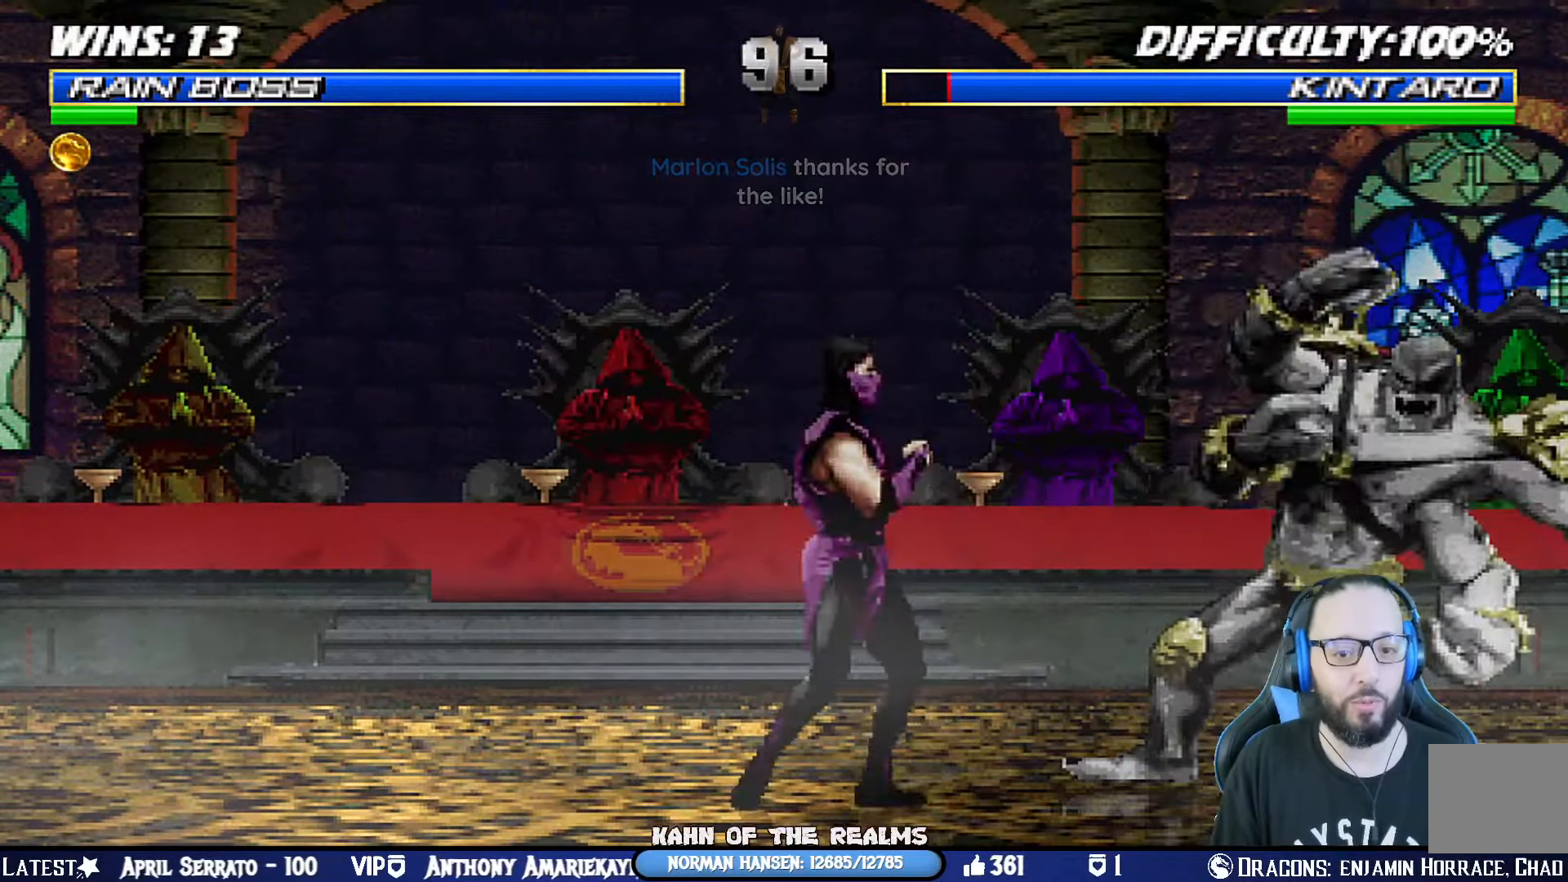
{"buttons": [], "left_stick": "center", "right_stick": "center", "events": [[33, "CIRCLE", "down"], [33, "TRIANGLE", "down"], [117, "TRIANGLE", "up"], [133, "CIRCLE", "up"], [200, "CIRCLE", "down"], [200, "DPAD_UP", "up"], [217, "TRIANGLE", "down"], [233, "DPAD_UP", "down"], [300, "CIRCLE", "up"], [300, "TRIANGLE", "up"], [350, "TRIANGLE", "down"], [367, "DPAD_LEFT", "up"], [367, "DPAD_UP", "up"], [383, "CIRCLE", "down"], [434, "L1", "up"], [450, "CIRCLE", "up"], [484, "TRIANGLE", "up"]]}
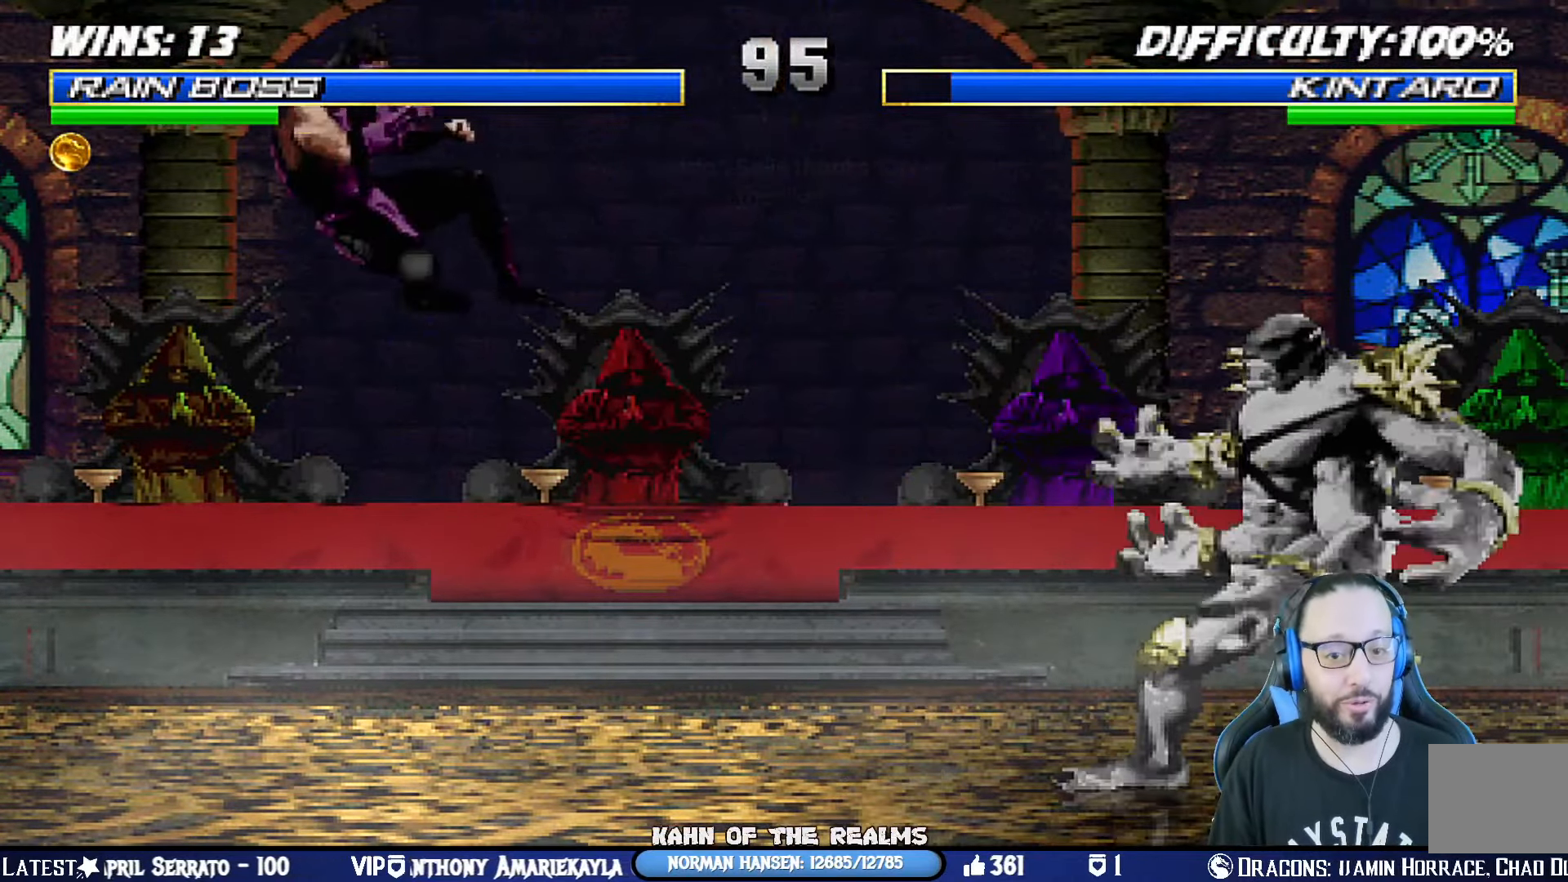
{"buttons": ["SQUARE", "L1", "DPAD_DOWN", "DPAD_LEFT"], "left_stick": "center", "right_stick": "center", "events": [[183, "DPAD_RIGHT", "down"], [233, "L1", "down"], [283, "DPAD_UP", "down"], [433, "DPAD_RIGHT", "up"], [433, "DPAD_UP", "up"], [433, "SQUARE", "down"], [500, "DPAD_DOWN", "down"], [500, "DPAD_LEFT", "down"]]}
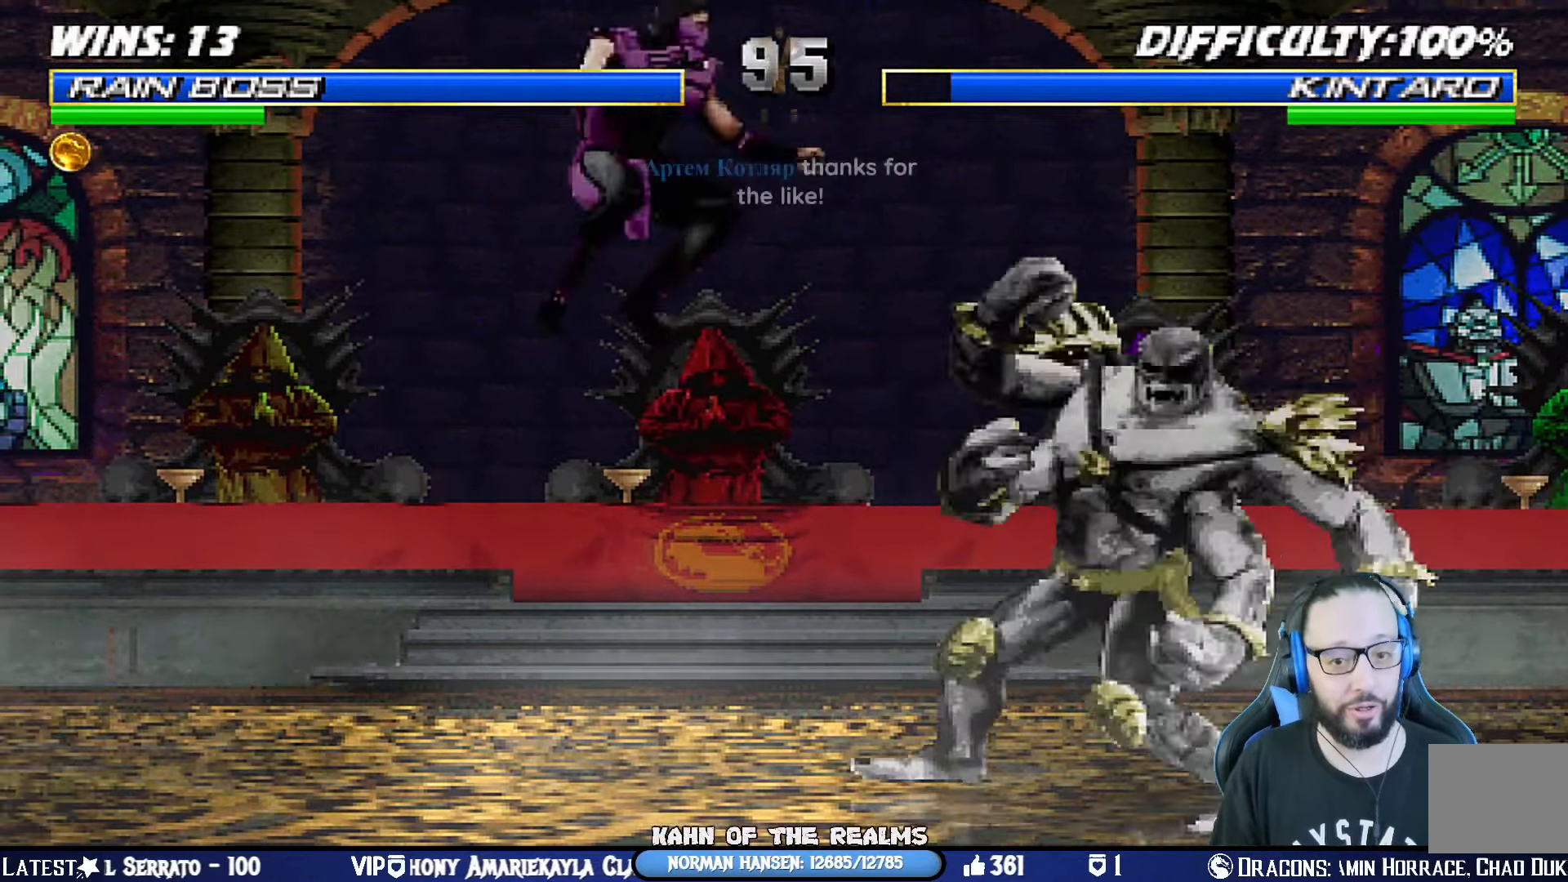
{"buttons": ["L1", "DPAD_LEFT"], "left_stick": "center", "right_stick": "center", "events": [[17, "SQUARE", "up"], [83, "SQUARE", "down"], [100, "CIRCLE", "down"], [100, "TRIANGLE", "down"], [117, "DPAD_DOWN", "up"], [134, "SQUARE", "up"], [134, "TRIANGLE", "up"], [150, "CIRCLE", "up"], [217, "CIRCLE", "down"], [217, "TRIANGLE", "down"], [300, "TRIANGLE", "up"], [317, "CIRCLE", "up"], [384, "CIRCLE", "down"], [384, "TRIANGLE", "down"], [451, "TRIANGLE", "up"], [467, "CIRCLE", "up"]]}
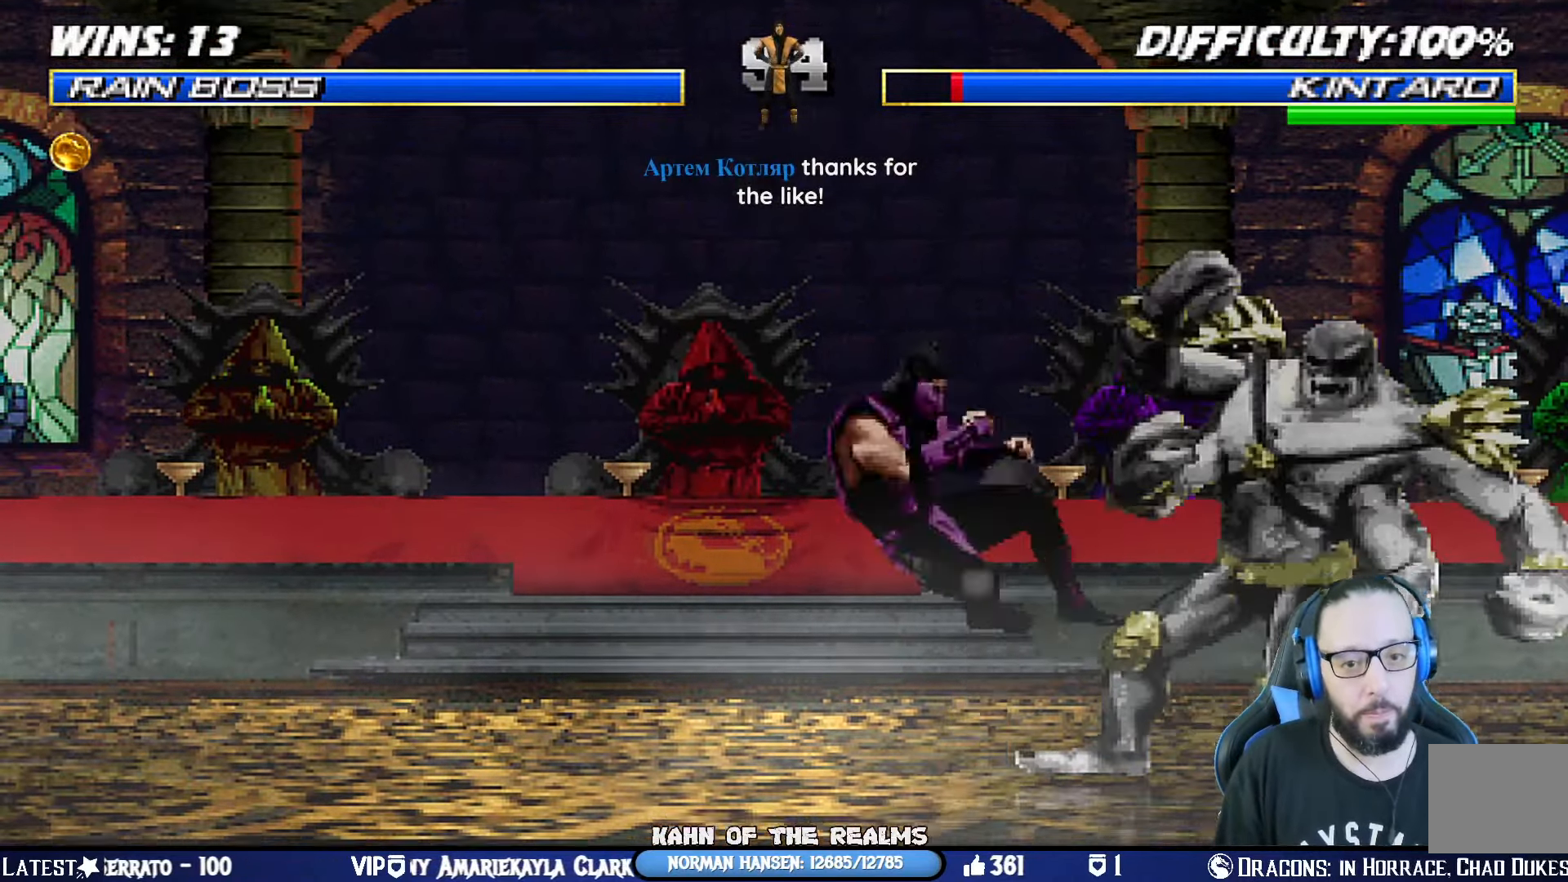
{"buttons": ["CIRCLE", "TRIANGLE", "L1", "DPAD_UP", "DPAD_LEFT"], "left_stick": "center", "right_stick": "center", "events": [[33, "CIRCLE", "down"], [33, "TRIANGLE", "down"], [100, "CIRCLE", "up"], [100, "TRIANGLE", "up"], [166, "CIRCLE", "down"], [166, "TRIANGLE", "down"], [233, "DPAD_UP", "down"], [250, "CIRCLE", "up"], [250, "TRIANGLE", "up"], [333, "CIRCLE", "down"], [333, "TRIANGLE", "down"], [400, "CIRCLE", "up"], [417, "TRIANGLE", "up"], [467, "CIRCLE", "down"], [483, "TRIANGLE", "down"]]}
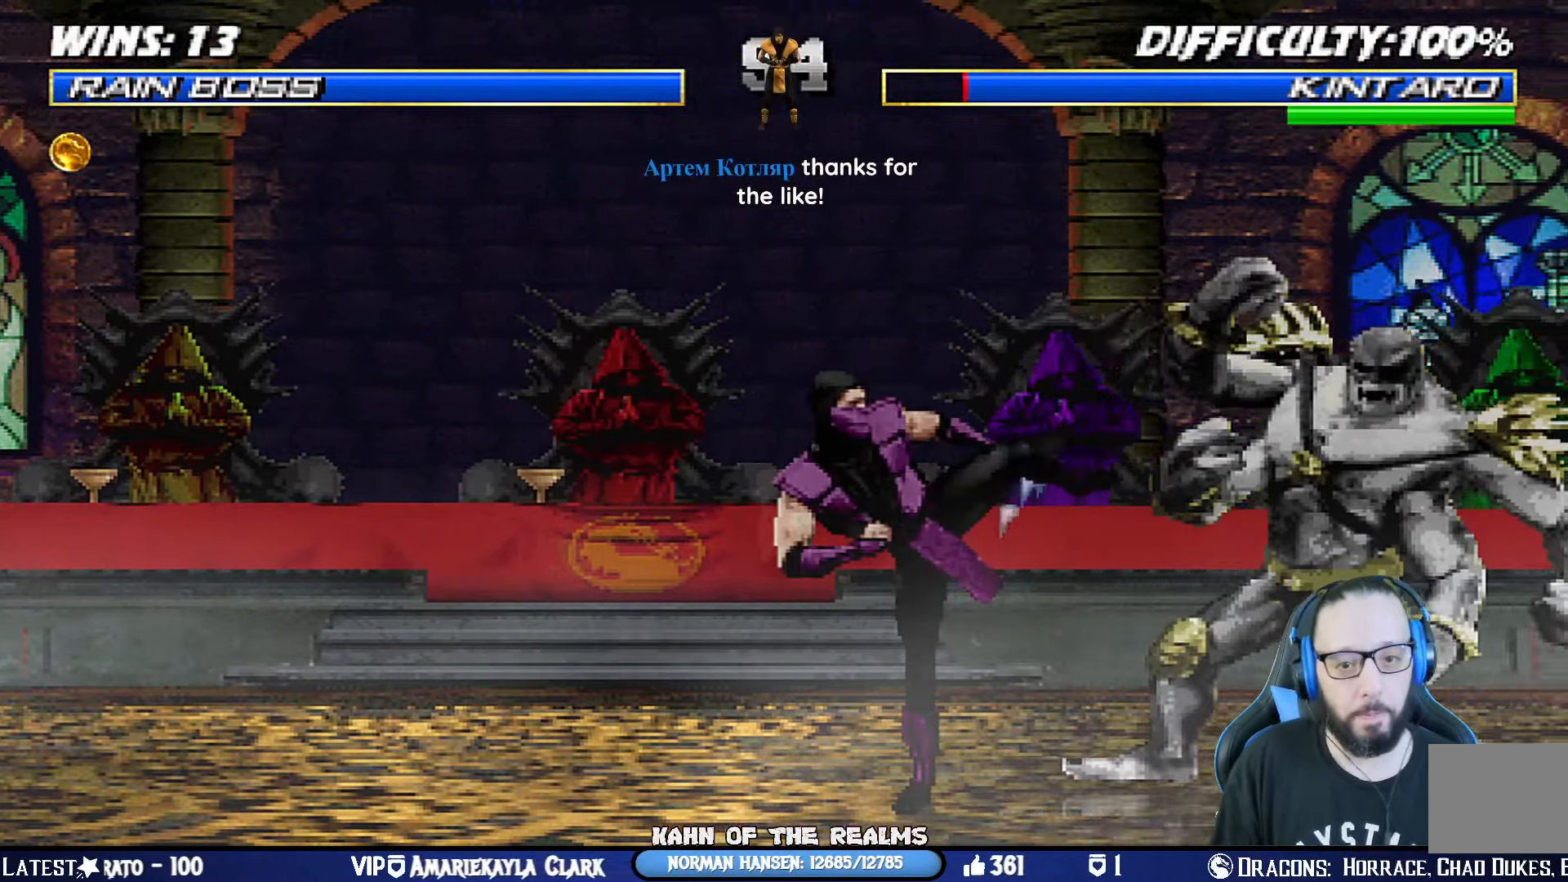
{"buttons": ["L1", "DPAD_UP", "DPAD_RIGHT"], "left_stick": "center", "right_stick": "center", "events": [[50, "TRIANGLE", "up"], [67, "CIRCLE", "up"], [117, "CIRCLE", "down"], [117, "DPAD_LEFT", "up"], [117, "DPAD_UP", "up"], [117, "TRIANGLE", "down"], [167, "L1", "up"], [217, "CIRCLE", "up"], [250, "TRIANGLE", "up"], [434, "DPAD_RIGHT", "down"], [451, "DPAD_UP", "down"], [451, "L1", "down"]]}
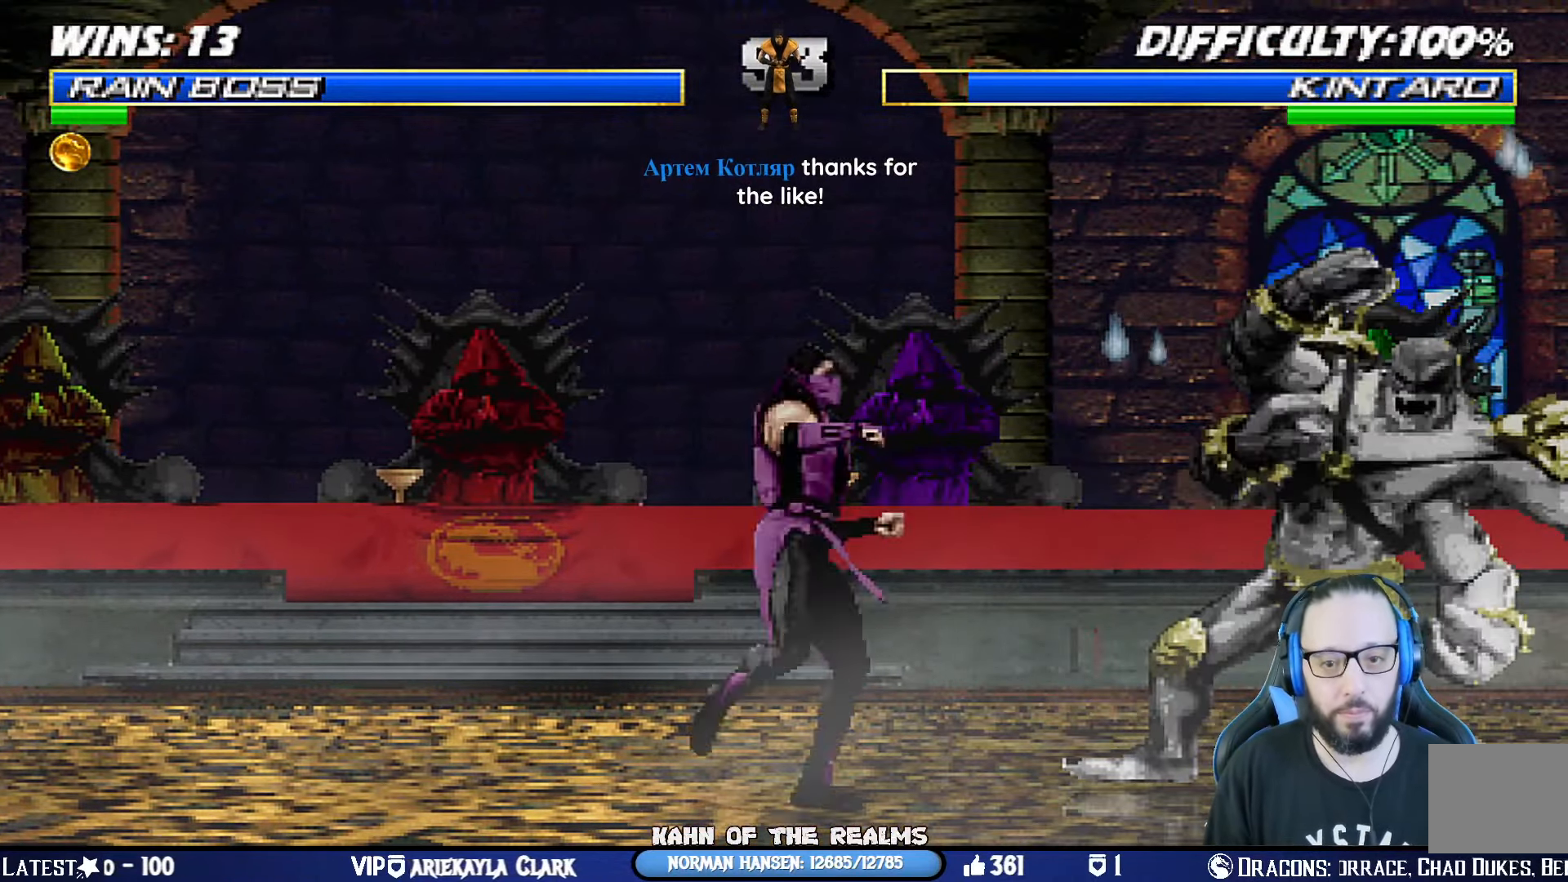
{"buttons": ["CROSS", "SQUARE", "L1", "DPAD_DOWN"], "left_stick": "center", "right_stick": "center", "events": [[150, "SQUARE", "down"], [166, "DPAD_RIGHT", "up"], [166, "DPAD_UP", "up"], [200, "CROSS", "down"], [216, "CROSS", "up"], [216, "SQUARE", "up"], [233, "DPAD_DOWN", "down"], [283, "SQUARE", "down"], [300, "CROSS", "down"], [367, "CROSS", "up"], [367, "SQUARE", "up"], [450, "CROSS", "down"], [450, "SQUARE", "down"]]}
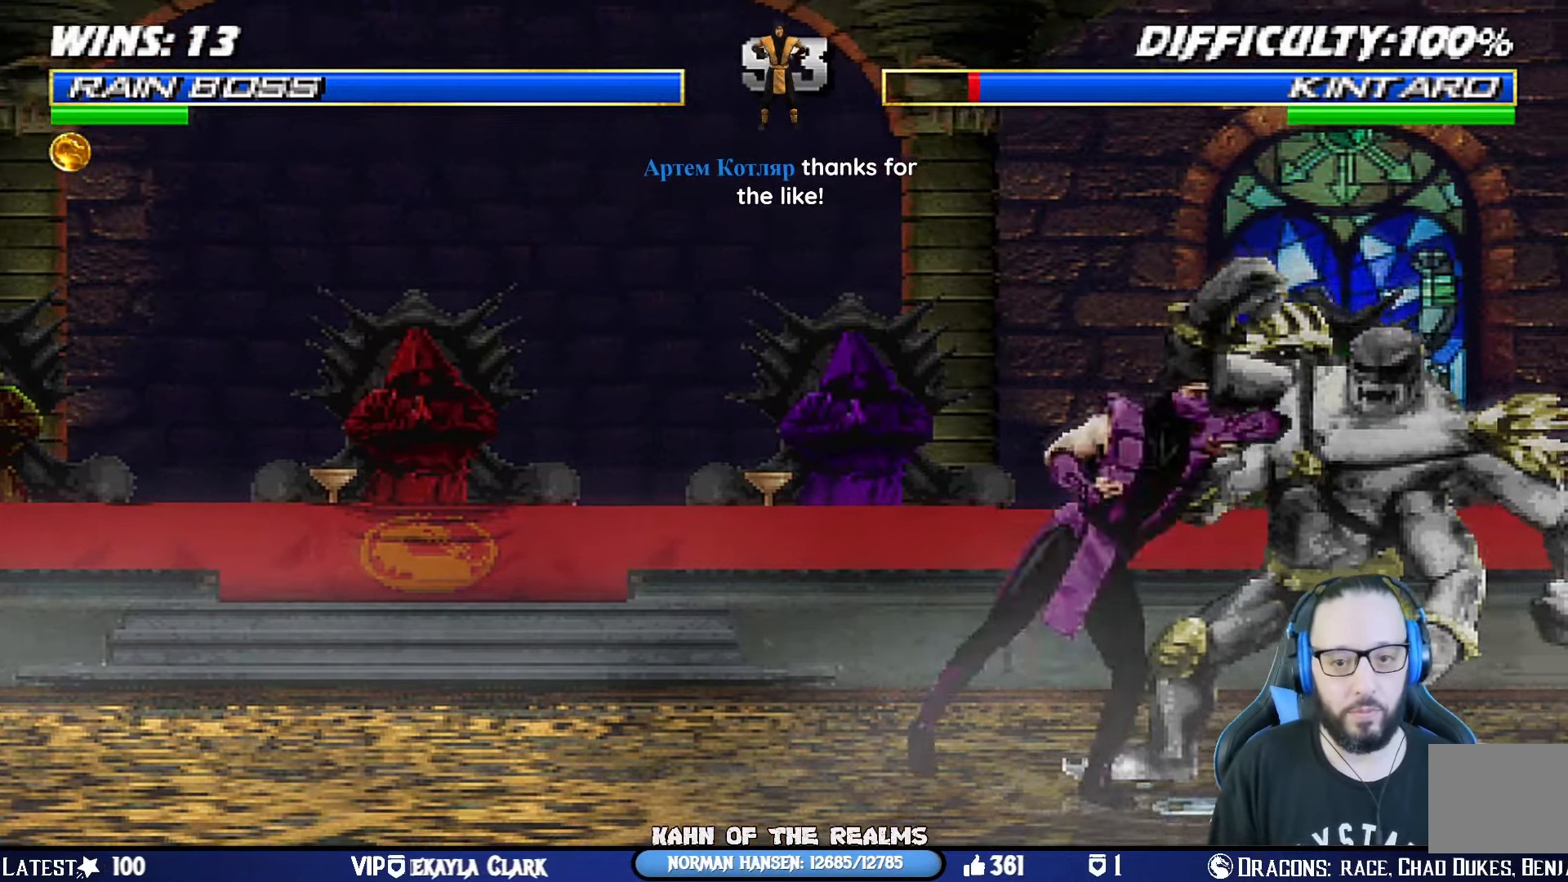
{"buttons": ["L1", "DPAD_DOWN"], "left_stick": "center", "right_stick": "center", "events": [[17, "CROSS", "up"], [33, "SQUARE", "up"], [100, "CROSS", "down"], [100, "SQUARE", "down"], [167, "SQUARE", "up"], [184, "CROSS", "up"], [234, "CROSS", "down"], [250, "SQUARE", "down"], [334, "CROSS", "up"], [334, "DPAD_RIGHT", "down"], [334, "SQUARE", "up"], [350, "DPAD_RIGHT", "up"], [400, "CROSS", "down"], [400, "SQUARE", "down"], [451, "DPAD_RIGHT", "down"], [467, "SQUARE", "up"], [484, "CROSS", "up"], [501, "DPAD_RIGHT", "up"]]}
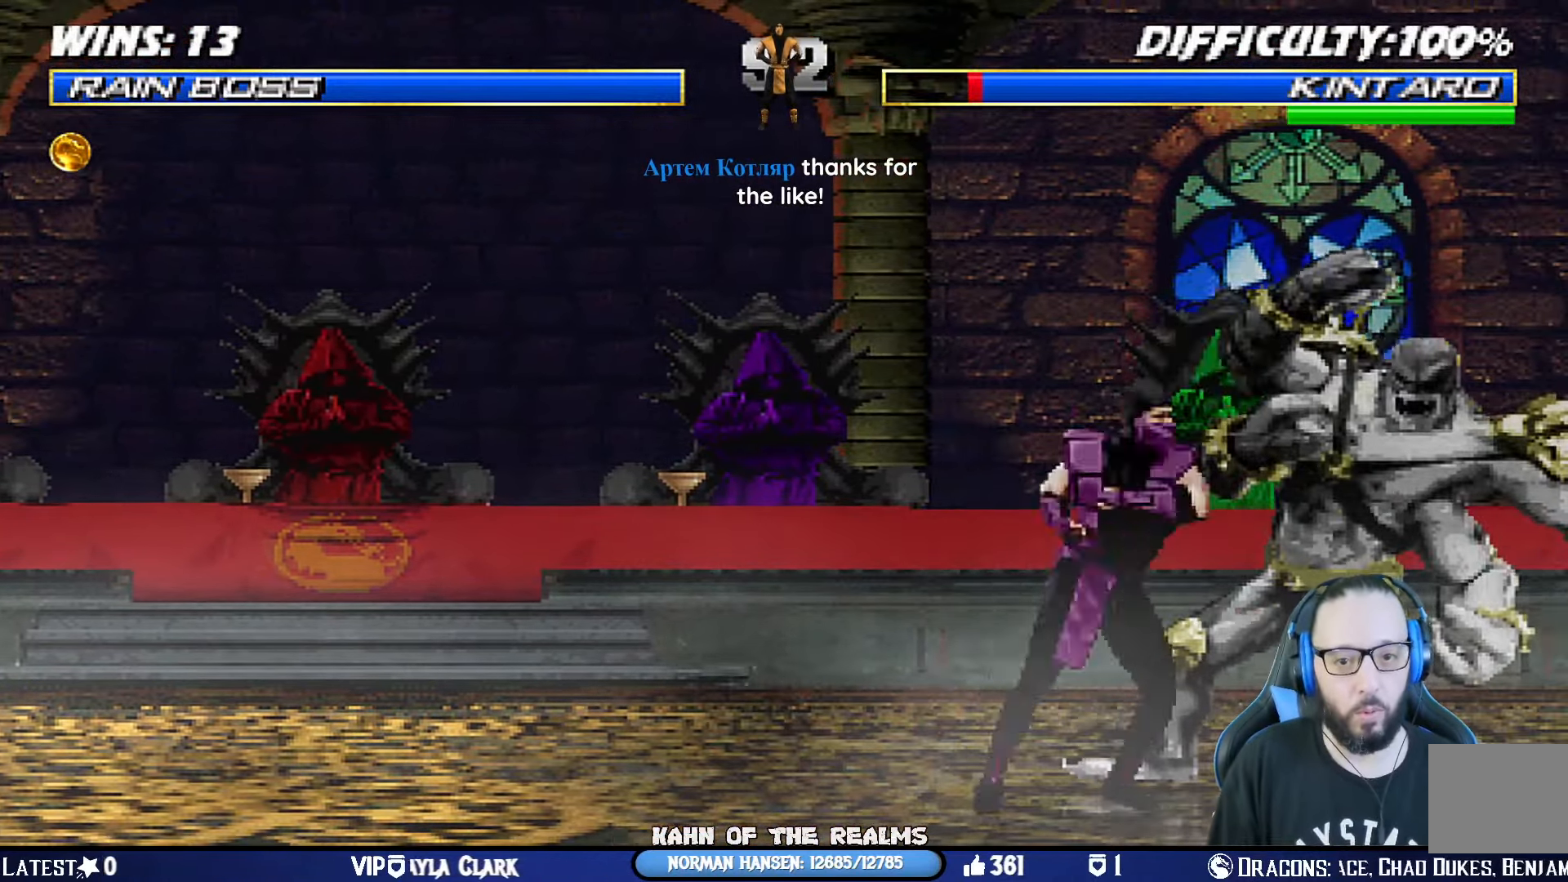
{"buttons": ["L1", "DPAD_UP", "DPAD_RIGHT"], "left_stick": "center", "right_stick": "center", "events": [[16, "DPAD_RIGHT", "down"], [50, "CROSS", "down"], [50, "SQUARE", "down"], [100, "DPAD_RIGHT", "up"], [116, "DPAD_DOWN", "up"], [150, "L1", "up"], [183, "CROSS", "up"], [183, "SQUARE", "up"], [400, "DPAD_RIGHT", "down"], [417, "L1", "down"], [433, "DPAD_UP", "down"]]}
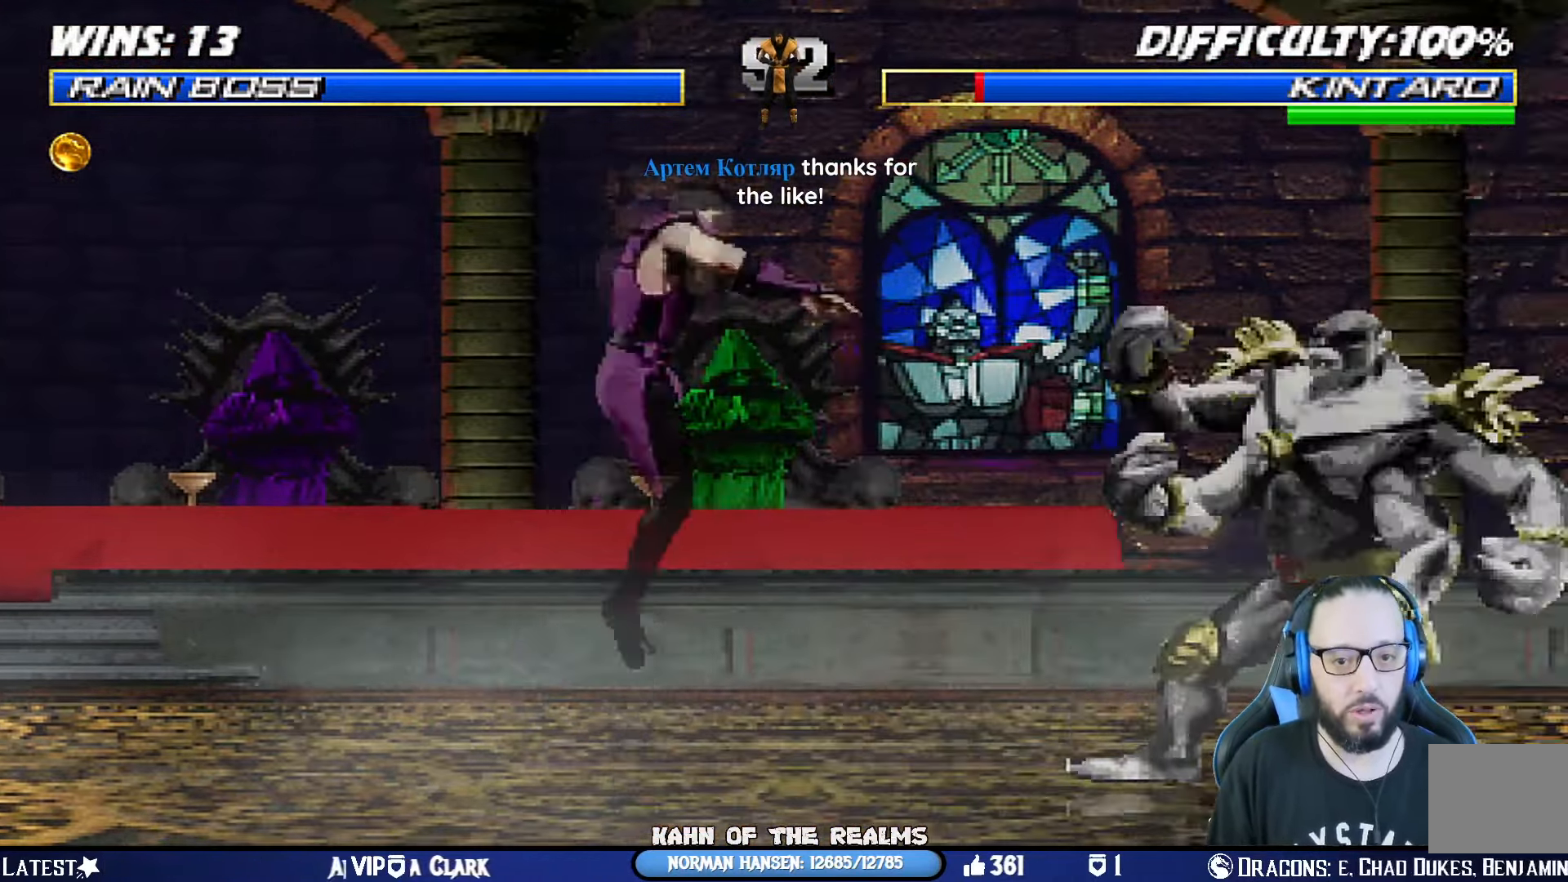
{"buttons": ["CROSS", "SQUARE", "L1", "DPAD_DOWN"], "left_stick": "center", "right_stick": "center", "events": [[34, "SQUARE", "down"], [67, "DPAD_RIGHT", "up"], [67, "DPAD_UP", "up"], [84, "CROSS", "down"], [100, "CROSS", "up"], [117, "SQUARE", "up"], [134, "DPAD_DOWN", "down"], [201, "CROSS", "down"], [201, "SQUARE", "down"], [234, "DPAD_RIGHT", "down"], [267, "CROSS", "up"], [284, "DPAD_RIGHT", "up"], [284, "SQUARE", "up"], [334, "SQUARE", "down"], [351, "CROSS", "down"], [384, "DPAD_RIGHT", "down"], [417, "CROSS", "up"], [417, "DPAD_RIGHT", "up"], [417, "SQUARE", "up"], [484, "CROSS", "down"], [484, "SQUARE", "down"]]}
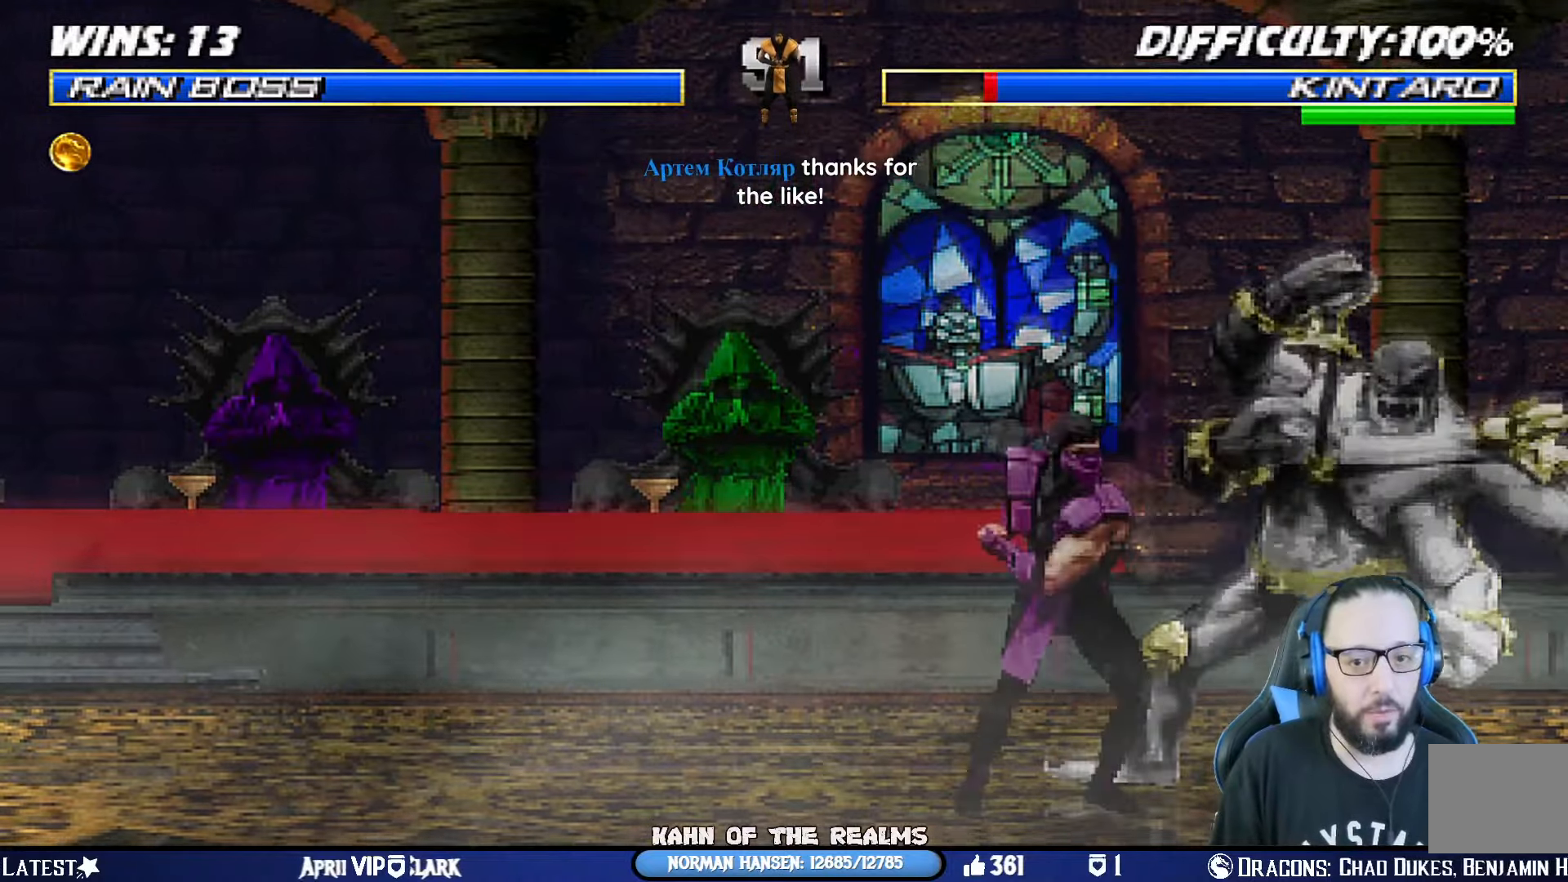
{"buttons": ["CROSS", "SQUARE"], "left_stick": "center", "right_stick": "center", "events": [[17, "DPAD_RIGHT", "down"], [83, "CROSS", "up"], [83, "SQUARE", "up"], [117, "DPAD_RIGHT", "up"], [133, "CROSS", "down"], [133, "SQUARE", "down"], [167, "DPAD_RIGHT", "down"], [233, "CROSS", "up"], [233, "SQUARE", "up"], [283, "CROSS", "down"], [300, "SQUARE", "down"], [384, "CROSS", "up"], [384, "SQUARE", "up"], [434, "CROSS", "down"], [434, "SQUARE", "down"], [450, "DPAD_DOWN", "up"], [450, "DPAD_RIGHT", "up"], [500, "L1", "up"]]}
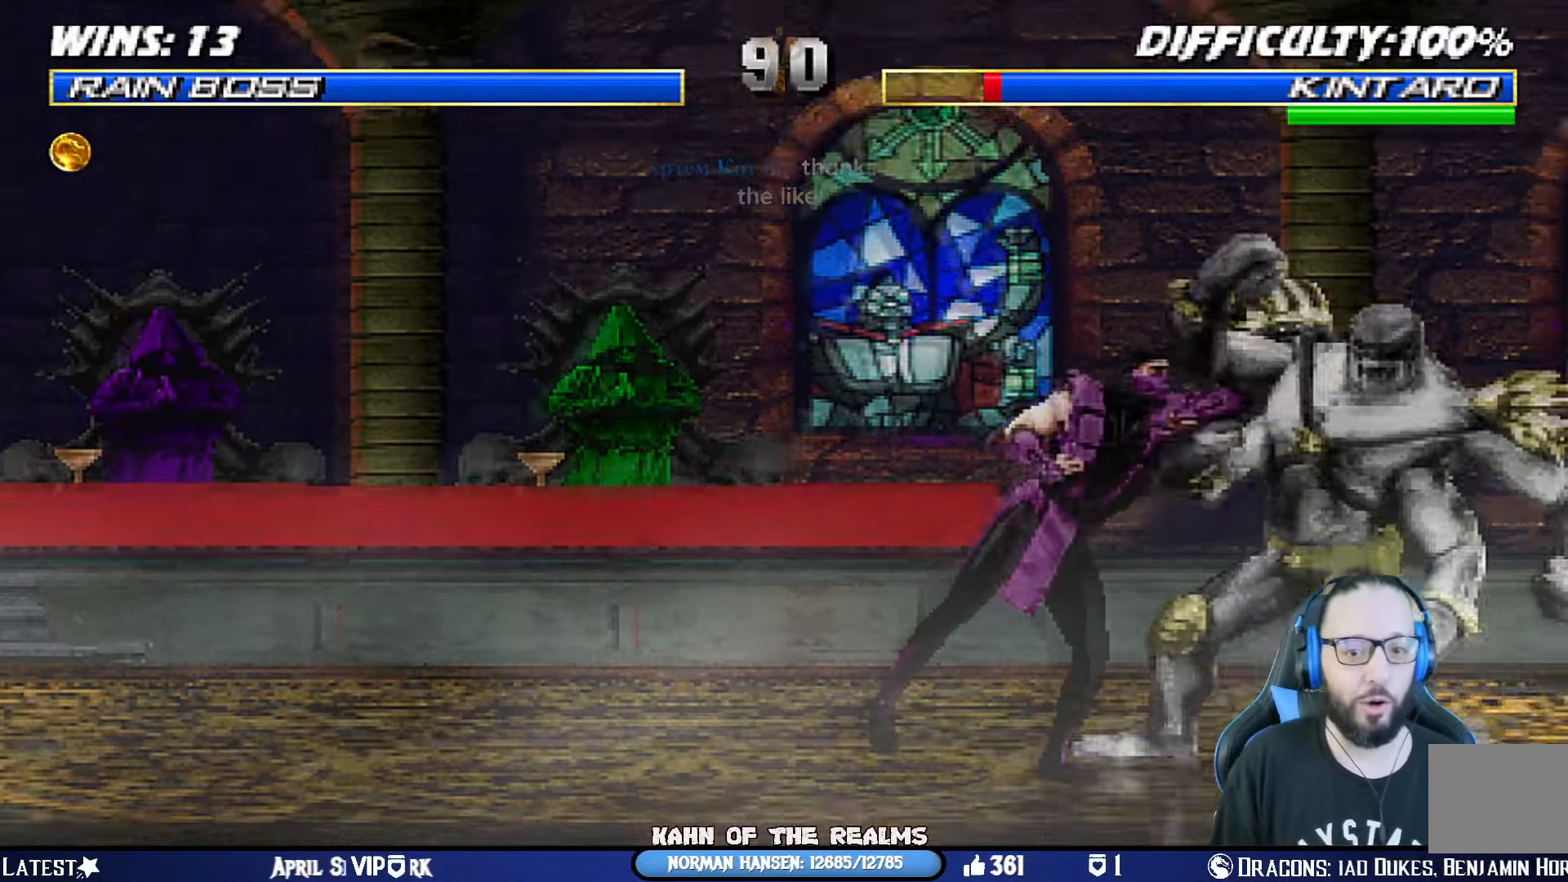
{"buttons": ["L1", "DPAD_UP", "DPAD_RIGHT"], "left_stick": "center", "right_stick": "center", "events": [[100, "CROSS", "up"], [100, "SQUARE", "up"], [351, "L1", "down"], [367, "DPAD_RIGHT", "down"], [384, "DPAD_UP", "down"]]}
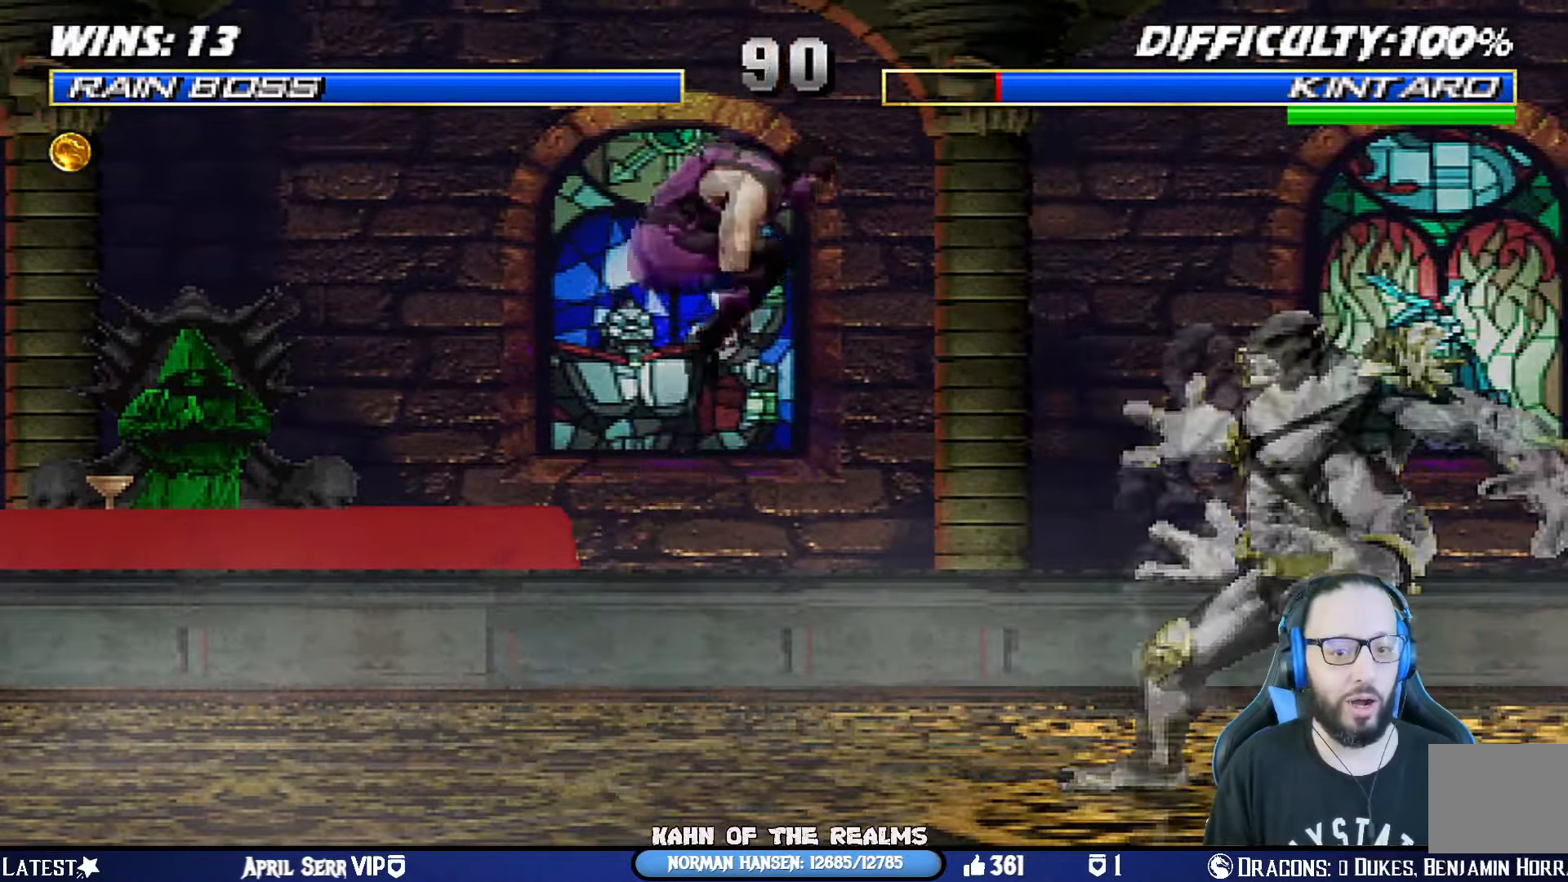
{"buttons": ["CROSS", "SQUARE", "L1", "DPAD_DOWN"], "left_stick": "center", "right_stick": "center", "events": [[17, "SQUARE", "down"], [33, "DPAD_UP", "up"], [50, "CROSS", "down"], [50, "DPAD_RIGHT", "up"], [83, "DPAD_DOWN", "down"], [117, "CROSS", "up"], [117, "SQUARE", "up"], [183, "CROSS", "down"], [200, "SQUARE", "down"], [283, "SQUARE", "up"], [300, "CROSS", "up"], [350, "CROSS", "down"], [350, "SQUARE", "down"], [450, "CROSS", "up"], [450, "SQUARE", "up"], [500, "CROSS", "down"], [500, "SQUARE", "down"]]}
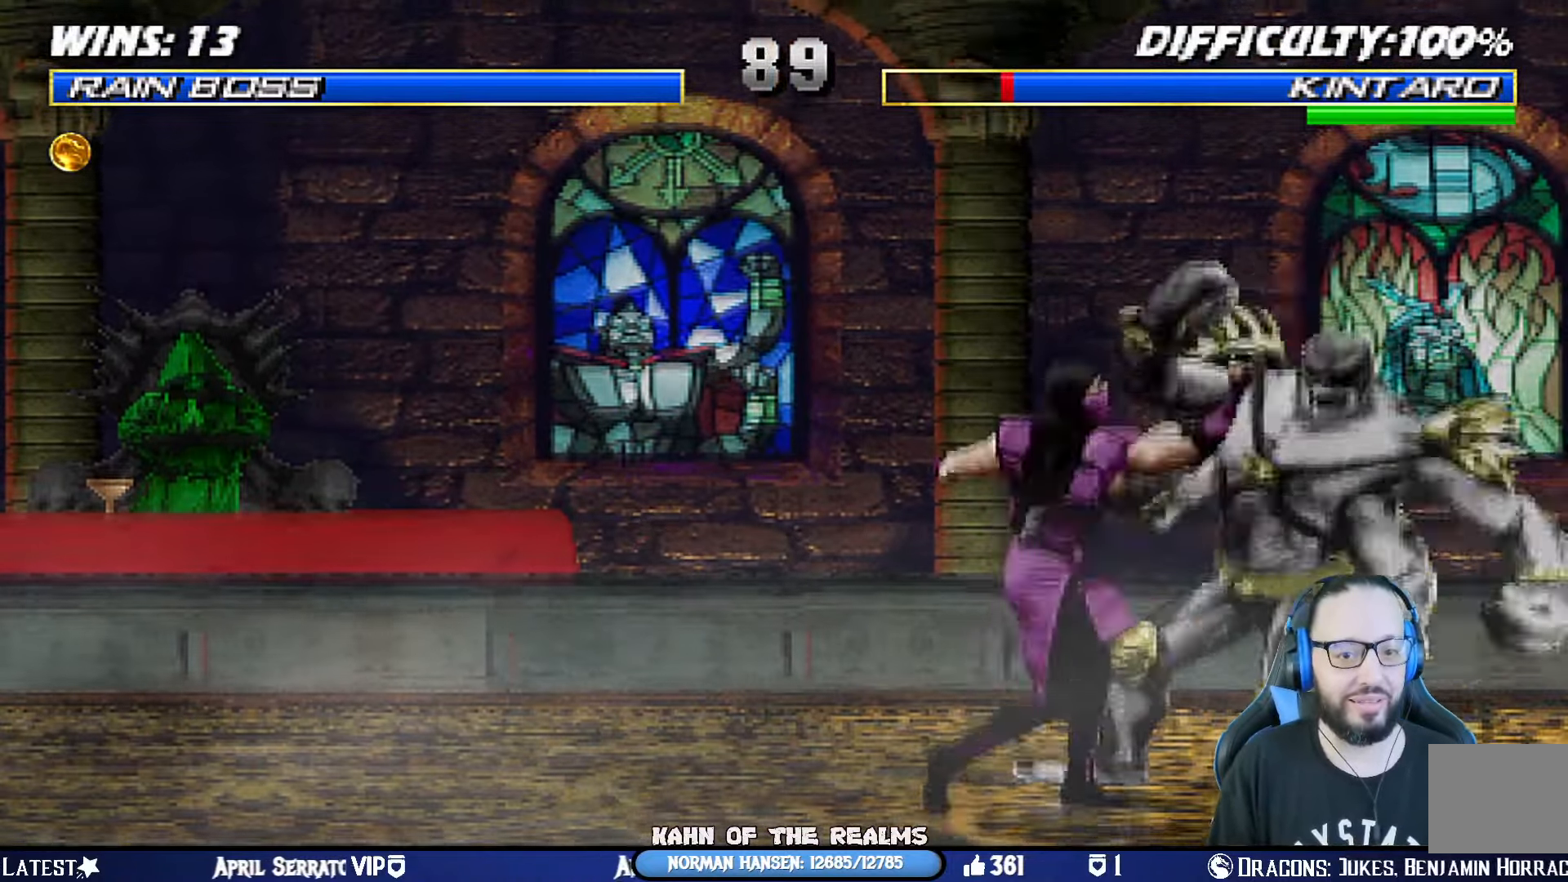
{"buttons": [], "left_stick": "center", "right_stick": "center", "events": [[50, "DPAD_RIGHT", "down"], [100, "SQUARE", "up"], [117, "CROSS", "up"], [167, "CROSS", "down"], [167, "SQUARE", "down"], [251, "SQUARE", "up"], [267, "CROSS", "up"], [317, "CROSS", "down"], [317, "SQUARE", "down"], [367, "DPAD_RIGHT", "up"], [384, "DPAD_DOWN", "up"], [417, "L1", "up"], [467, "CROSS", "up"], [467, "SQUARE", "up"]]}
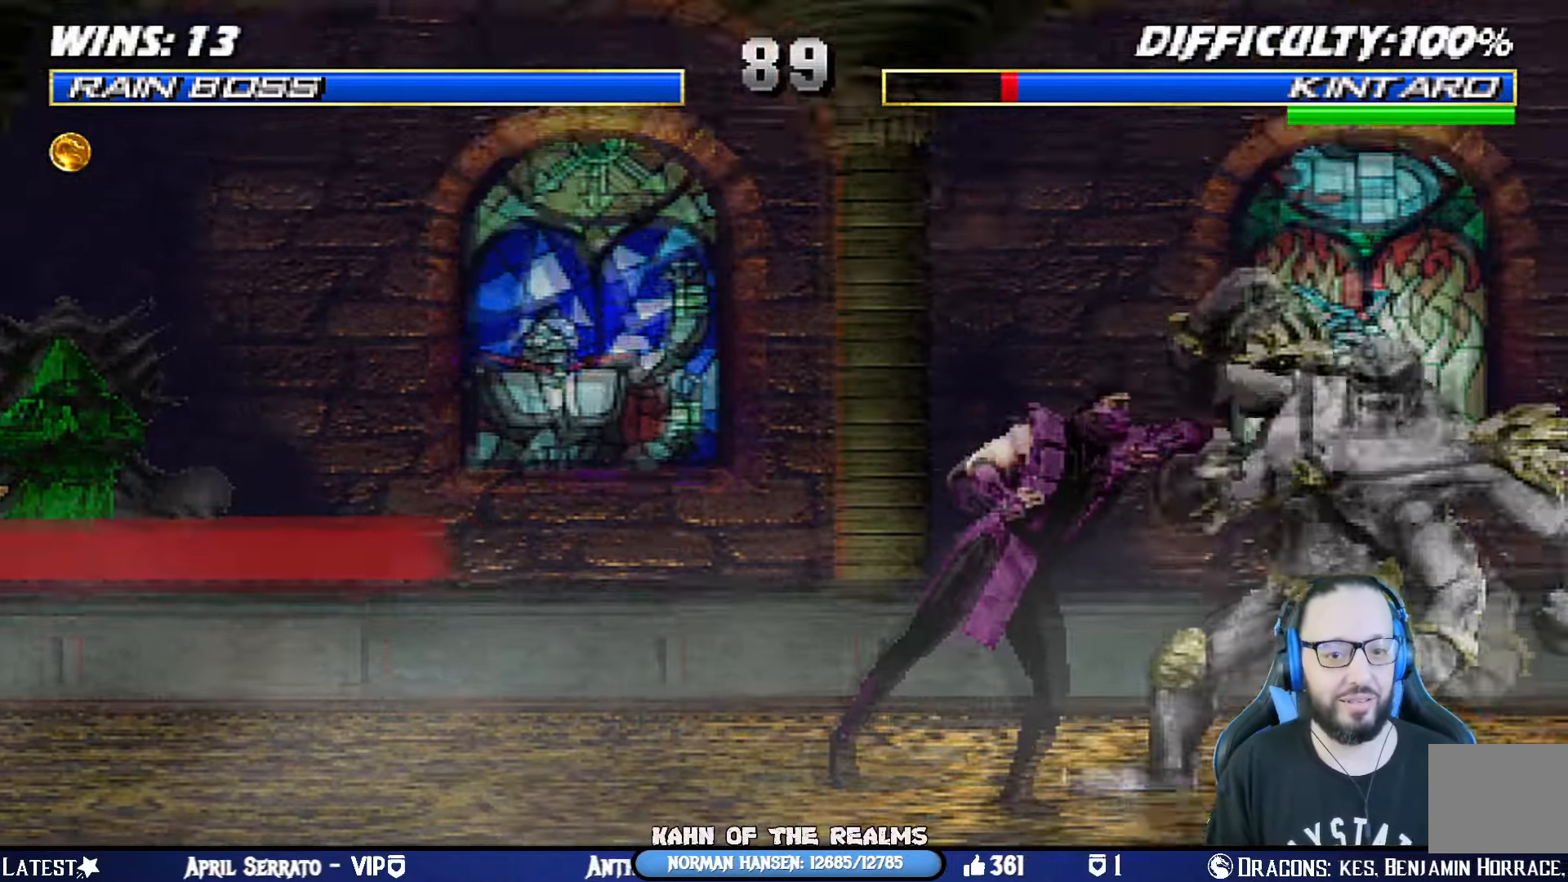
{"buttons": ["CROSS", "SQUARE", "L1"], "left_stick": "center", "right_stick": "center", "events": [[333, "DPAD_RIGHT", "down"], [333, "L1", "down"], [350, "DPAD_UP", "down"], [450, "CROSS", "down"], [450, "SQUARE", "down"], [484, "DPAD_UP", "up"], [500, "DPAD_RIGHT", "up"]]}
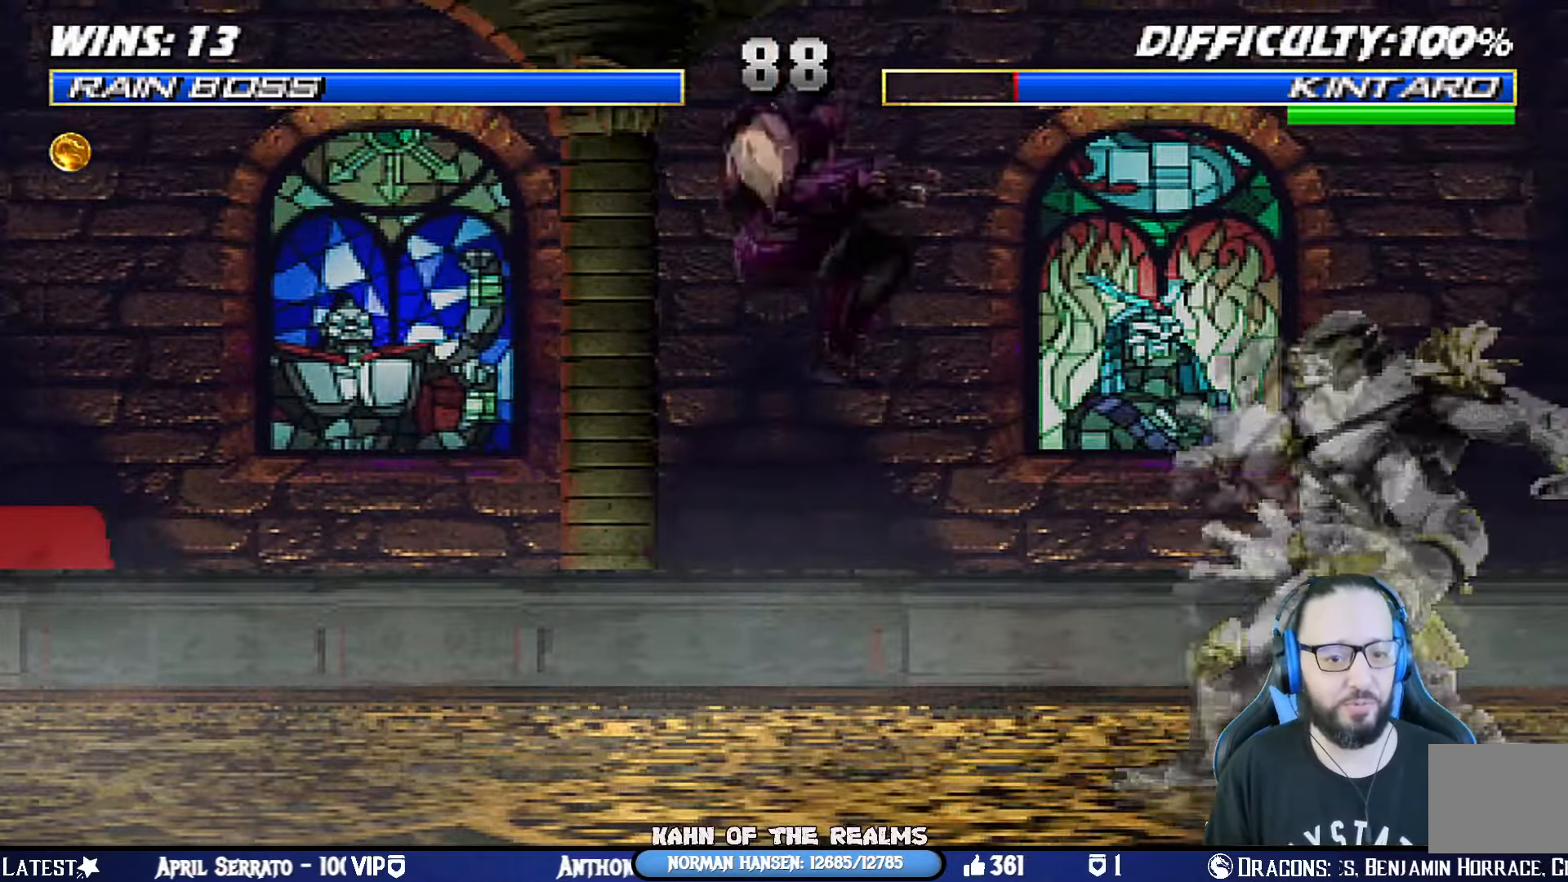
{"buttons": ["CROSS", "SQUARE", "L1", "DPAD_DOWN", "DPAD_RIGHT"], "left_stick": "center", "right_stick": "center", "events": [[50, "SQUARE", "up"], [67, "DPAD_DOWN", "down"], [84, "CROSS", "up"], [134, "CROSS", "down"], [134, "SQUARE", "down"], [201, "SQUARE", "up"], [217, "CROSS", "up"], [267, "CROSS", "down"], [267, "SQUARE", "down"], [334, "DPAD_RIGHT", "down"], [351, "SQUARE", "up"], [367, "CROSS", "up"], [367, "DPAD_RIGHT", "up"], [417, "CROSS", "down"], [417, "SQUARE", "down"], [484, "DPAD_RIGHT", "down"]]}
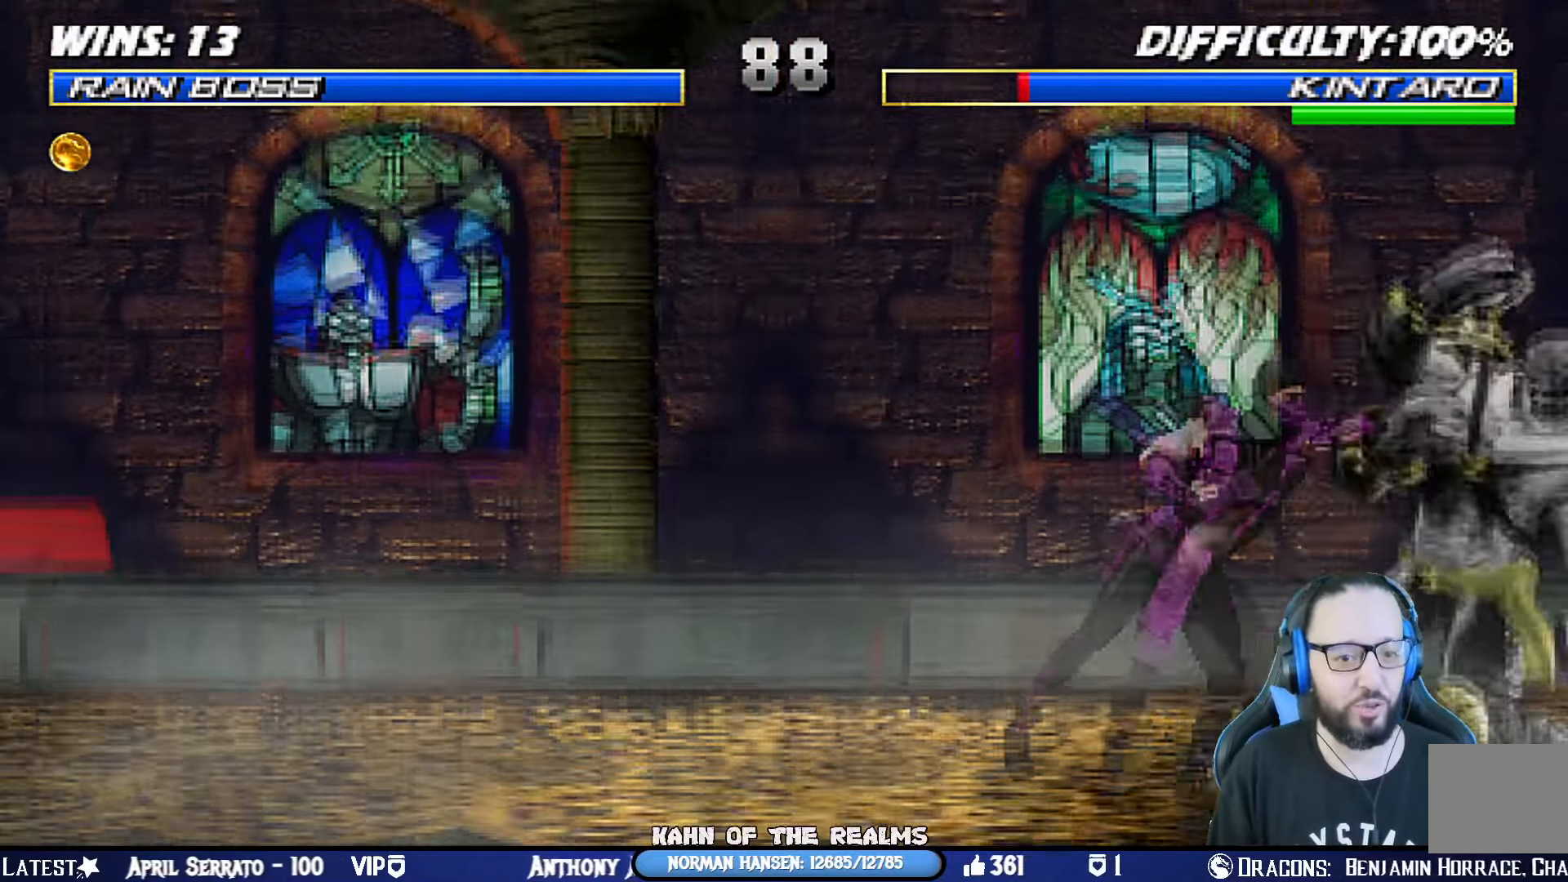
{"buttons": ["CROSS", "SQUARE"], "left_stick": "center", "right_stick": "center", "events": [[17, "CROSS", "up"], [17, "DPAD_RIGHT", "up"], [17, "SQUARE", "up"], [67, "CROSS", "down"], [67, "SQUARE", "down"], [117, "DPAD_RIGHT", "down"], [167, "SQUARE", "up"], [183, "CROSS", "up"], [217, "CROSS", "down"], [217, "SQUARE", "down"], [350, "CROSS", "up"], [384, "CROSS", "down"], [417, "DPAD_DOWN", "up"], [417, "DPAD_RIGHT", "up"], [434, "L1", "up"]]}
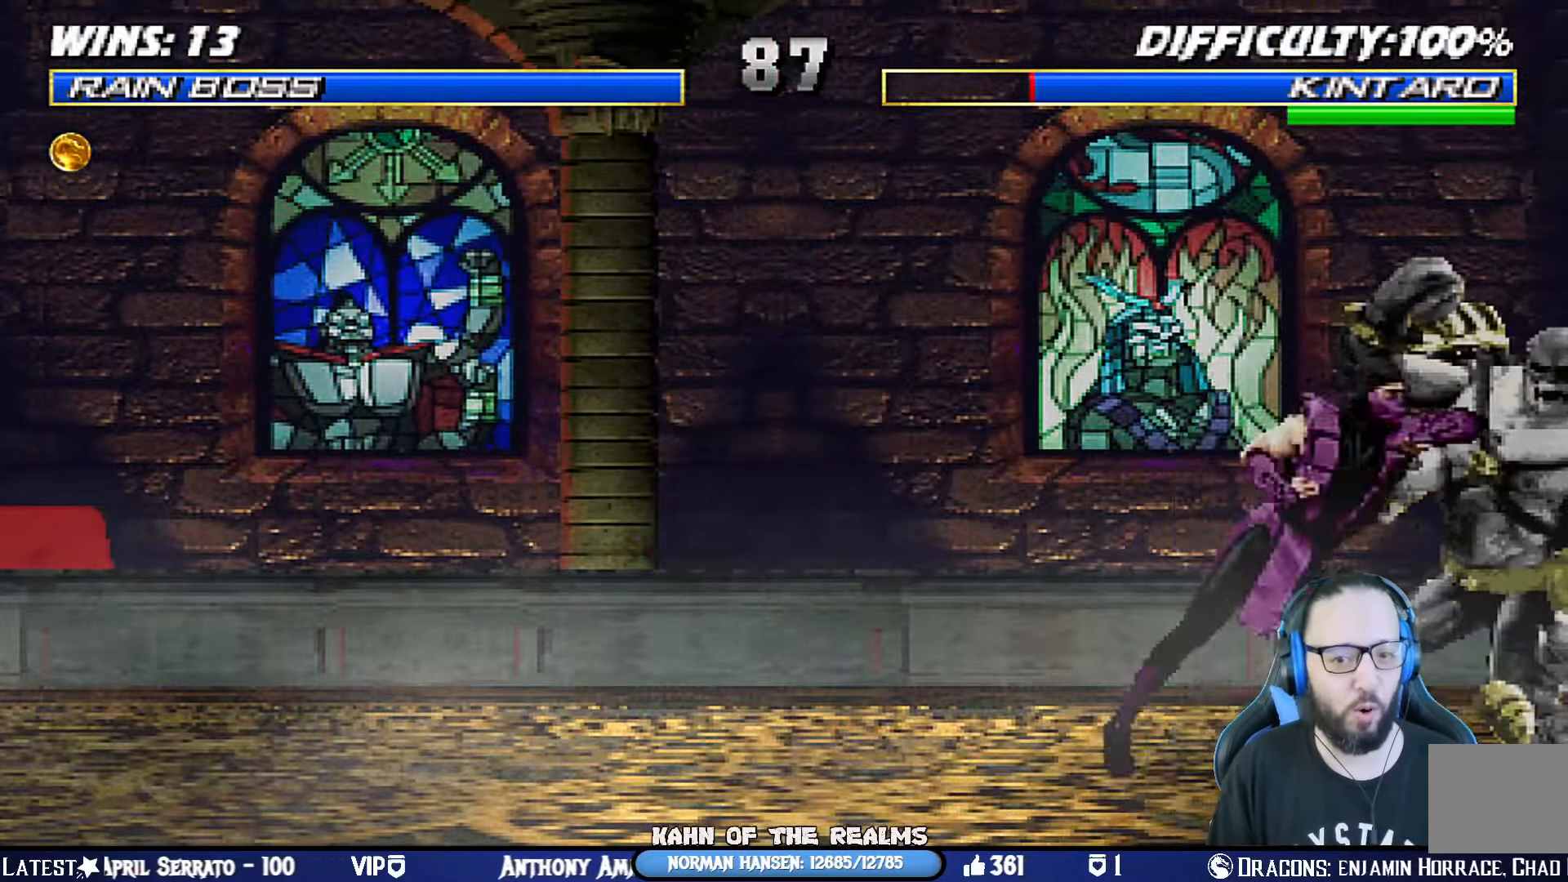
{"buttons": ["TRIANGLE", "L1", "DPAD_UP", "DPAD_LEFT"], "left_stick": "center", "right_stick": "center", "events": [[34, "CROSS", "up"], [34, "SQUARE", "up"], [234, "DPAD_LEFT", "down"], [234, "DPAD_UP", "down"], [234, "L1", "down"], [467, "TRIANGLE", "down"]]}
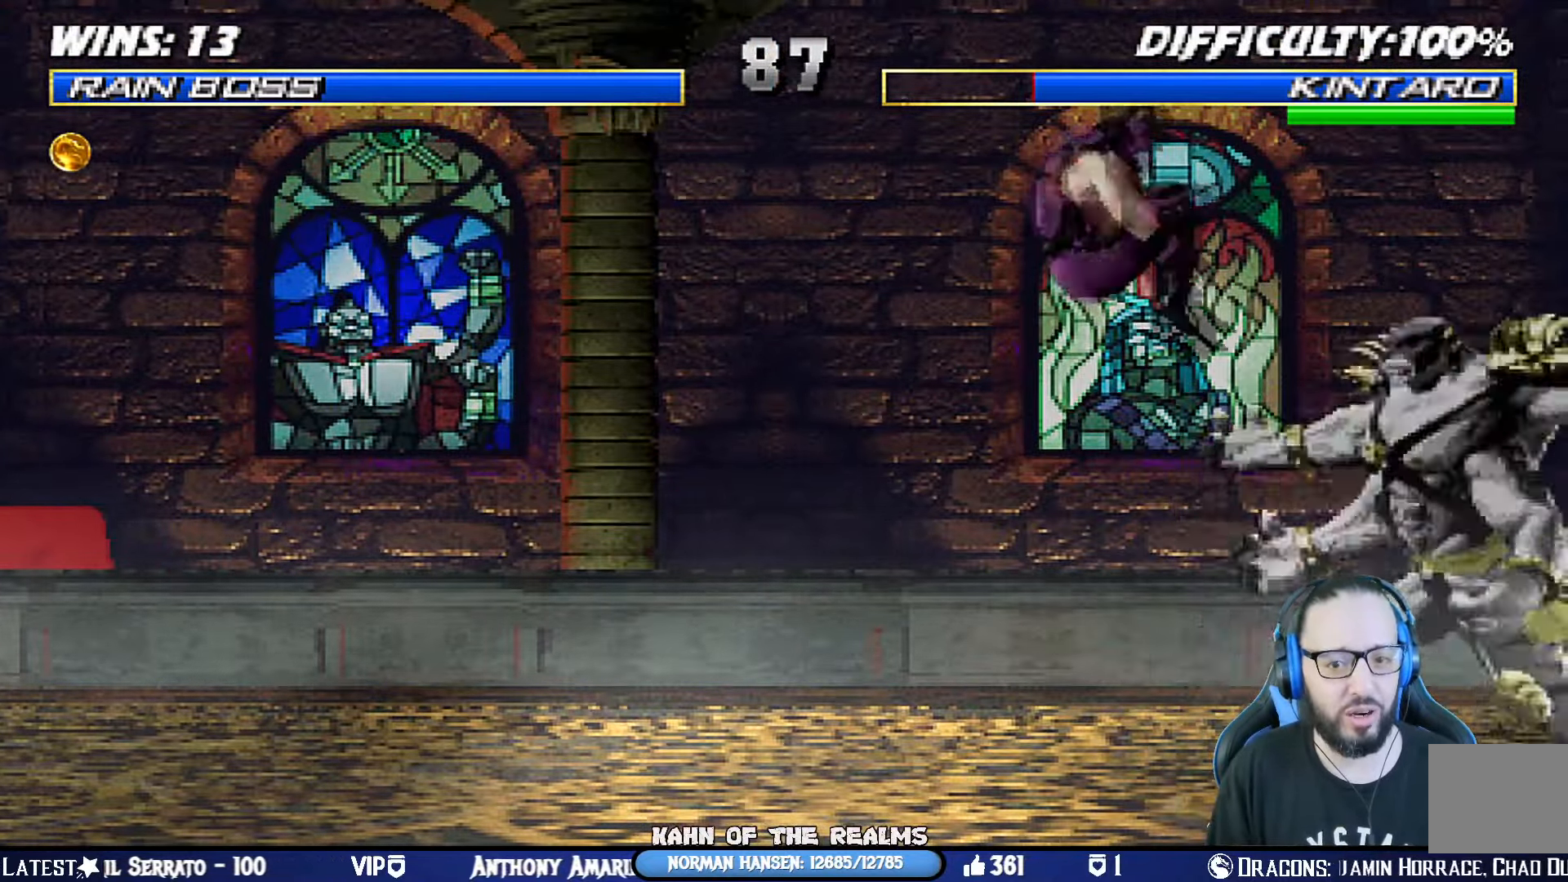
{"buttons": [], "left_stick": "center", "right_stick": "center", "events": [[83, "TRIANGLE", "up"], [117, "TRIANGLE", "down"], [133, "DPAD_LEFT", "up"], [133, "DPAD_UP", "up"], [167, "L1", "up"], [300, "TRIANGLE", "up"]]}
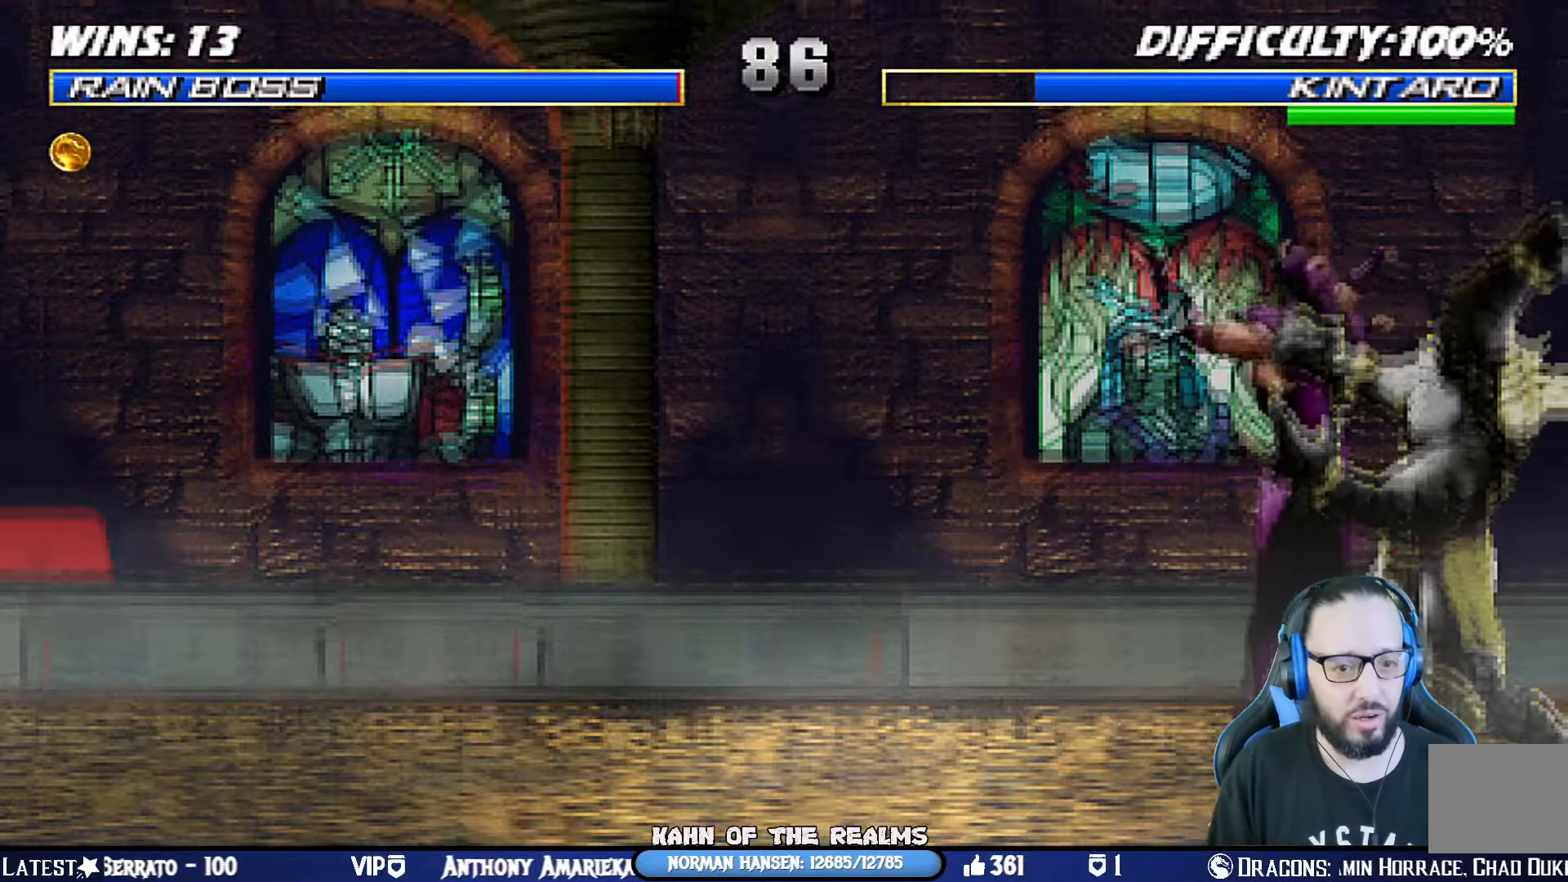
{"buttons": [], "left_stick": "center", "right_stick": "center", "events": [[17, "DPAD_DOWN", "down"], [17, "L1", "down"], [34, "SQUARE", "down"], [50, "CROSS", "down"], [50, "DPAD_LEFT", "down"], [84, "R1", "down"], [101, "CIRCLE", "down"], [167, "DPAD_LEFT", "up"], [184, "CIRCLE", "up"], [184, "DPAD_DOWN", "up"], [184, "SQUARE", "up"], [217, "CROSS", "up"], [234, "L1", "up"], [251, "R1", "up"]]}